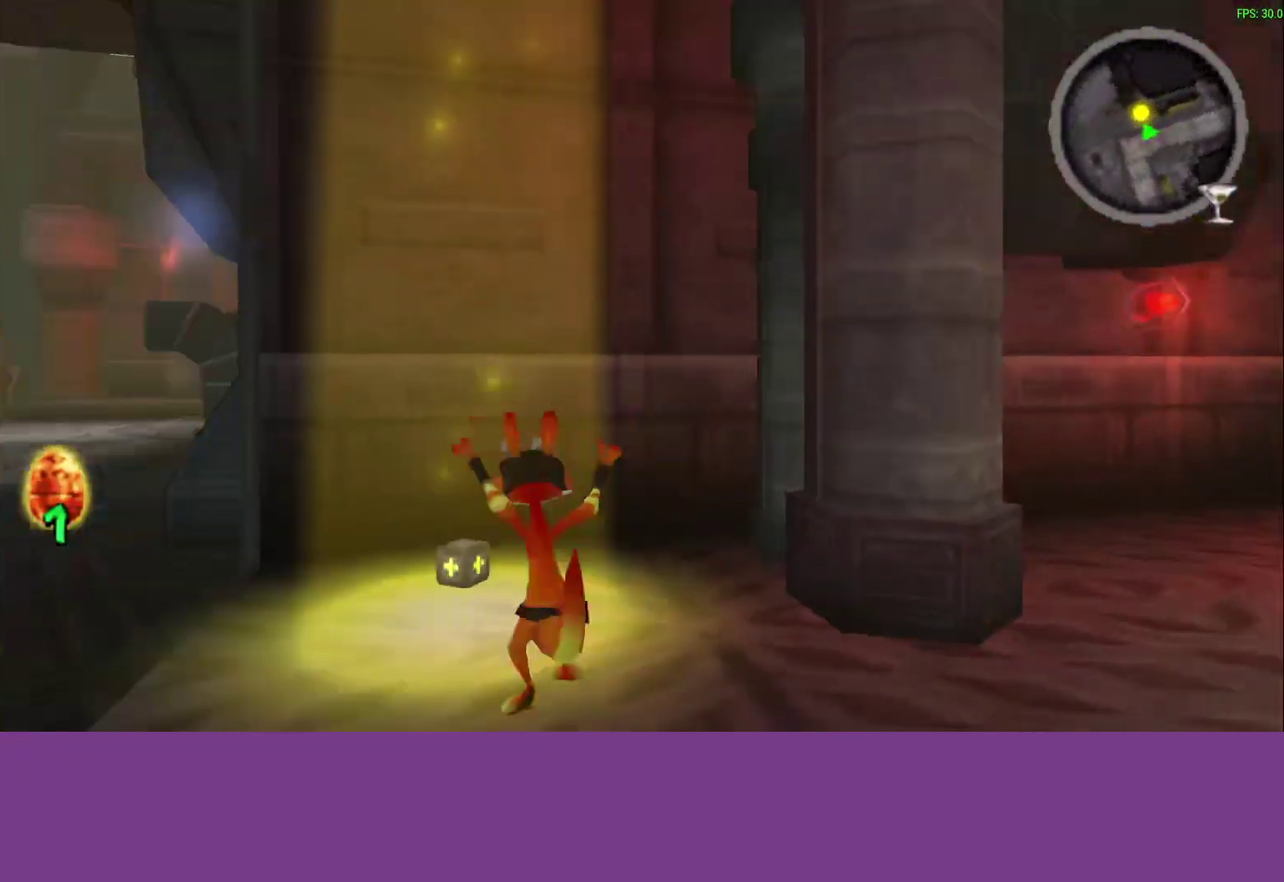
Gameplay with a controller (PlayStation layout); each line is a JSON object with the inputs held at the frame after it. "events" lists button and stick changes between this image and that frame as [ms after this image, input, new state], when the widget could be followed in between. Not read: L1 R3 right_stick.
{"buttons": [], "left_stick": "up", "events": []}
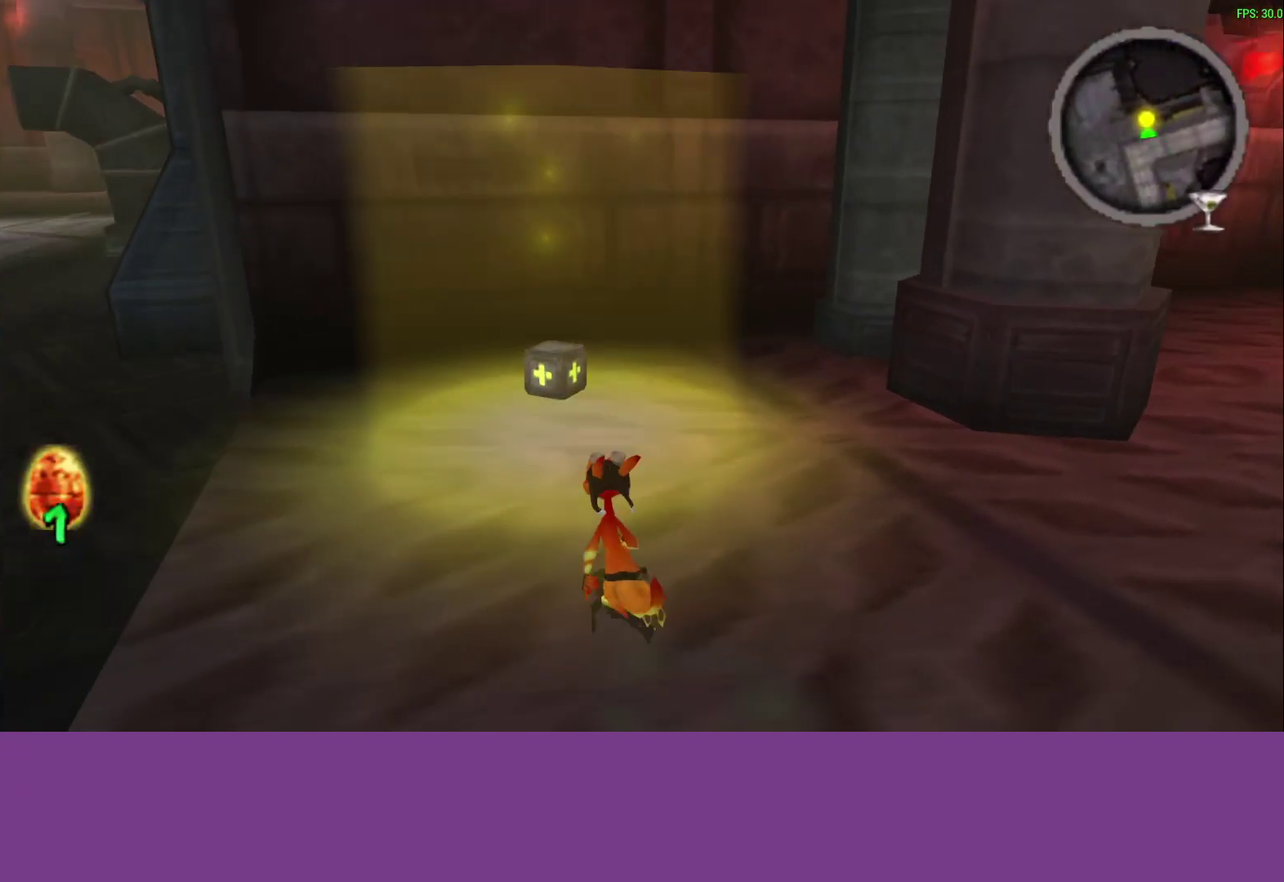
{"buttons": ["CROSS"], "left_stick": "right", "events": [[133, "left_stick", "up-right"], [283, "left_stick", "right"], [417, "CROSS", "down"]]}
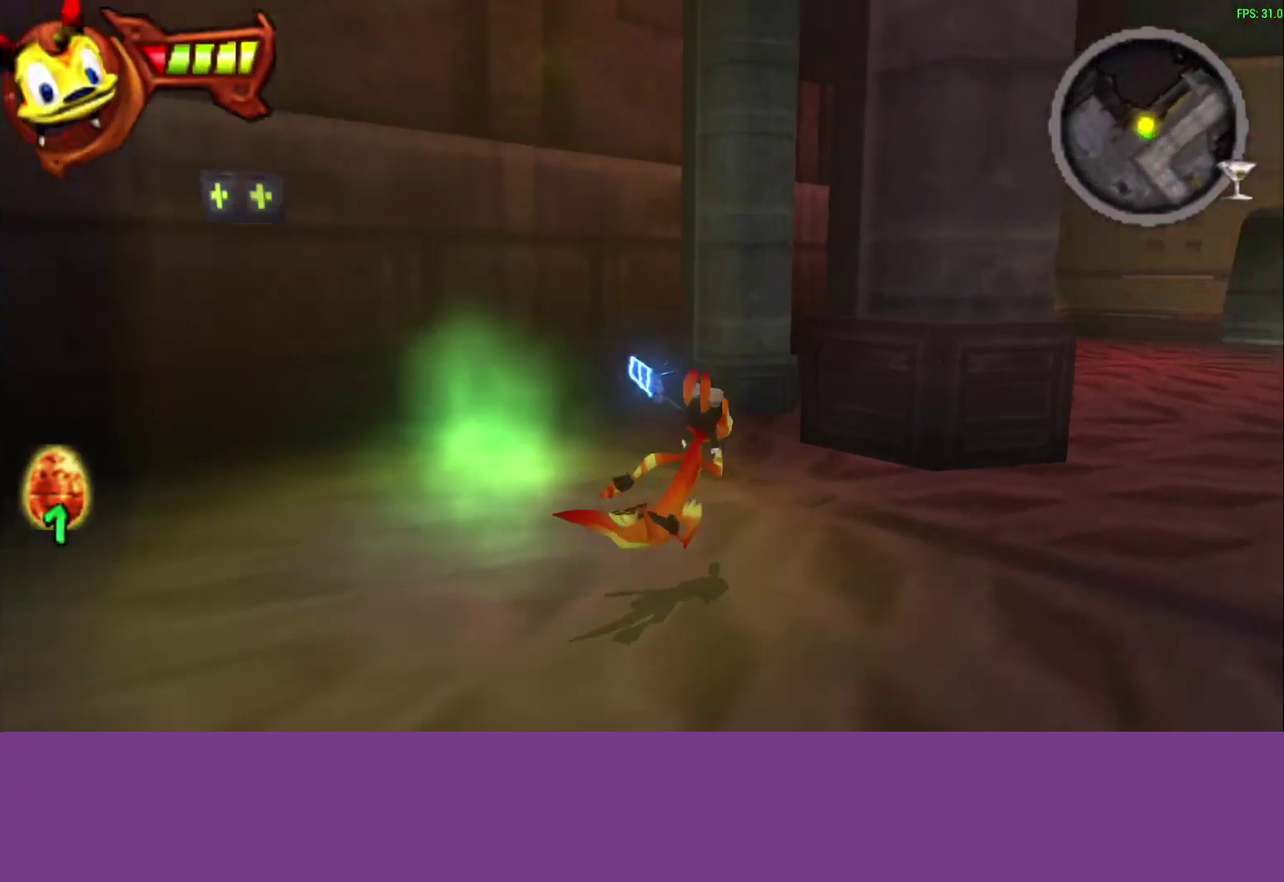
{"buttons": [], "left_stick": "up-right", "events": [[50, "left_stick", "up-right"], [83, "CROSS", "up"]]}
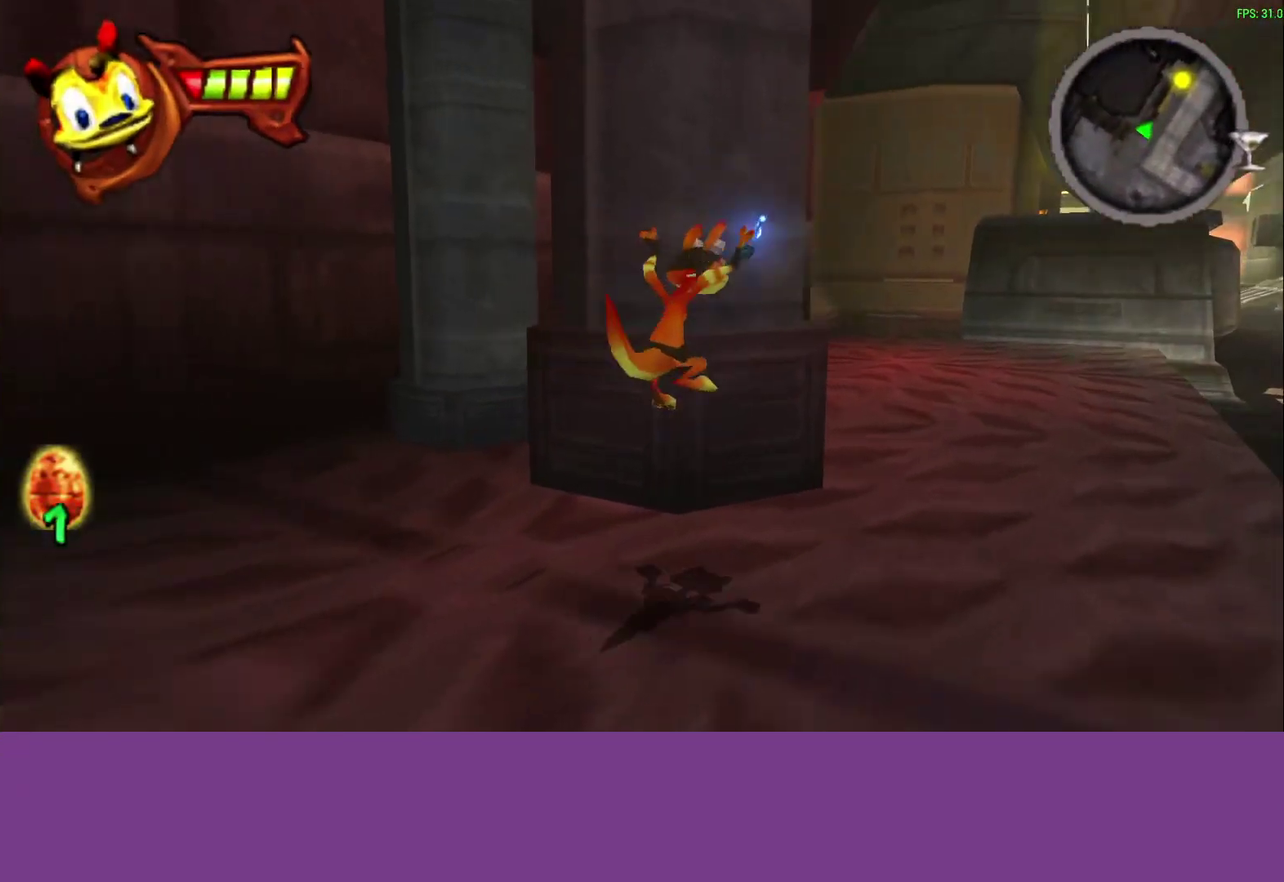
{"buttons": [], "left_stick": "up-right", "events": [[167, "left_stick", "down-left"], [233, "CROSS", "down"], [333, "left_stick", "up-right"], [400, "CROSS", "up"]]}
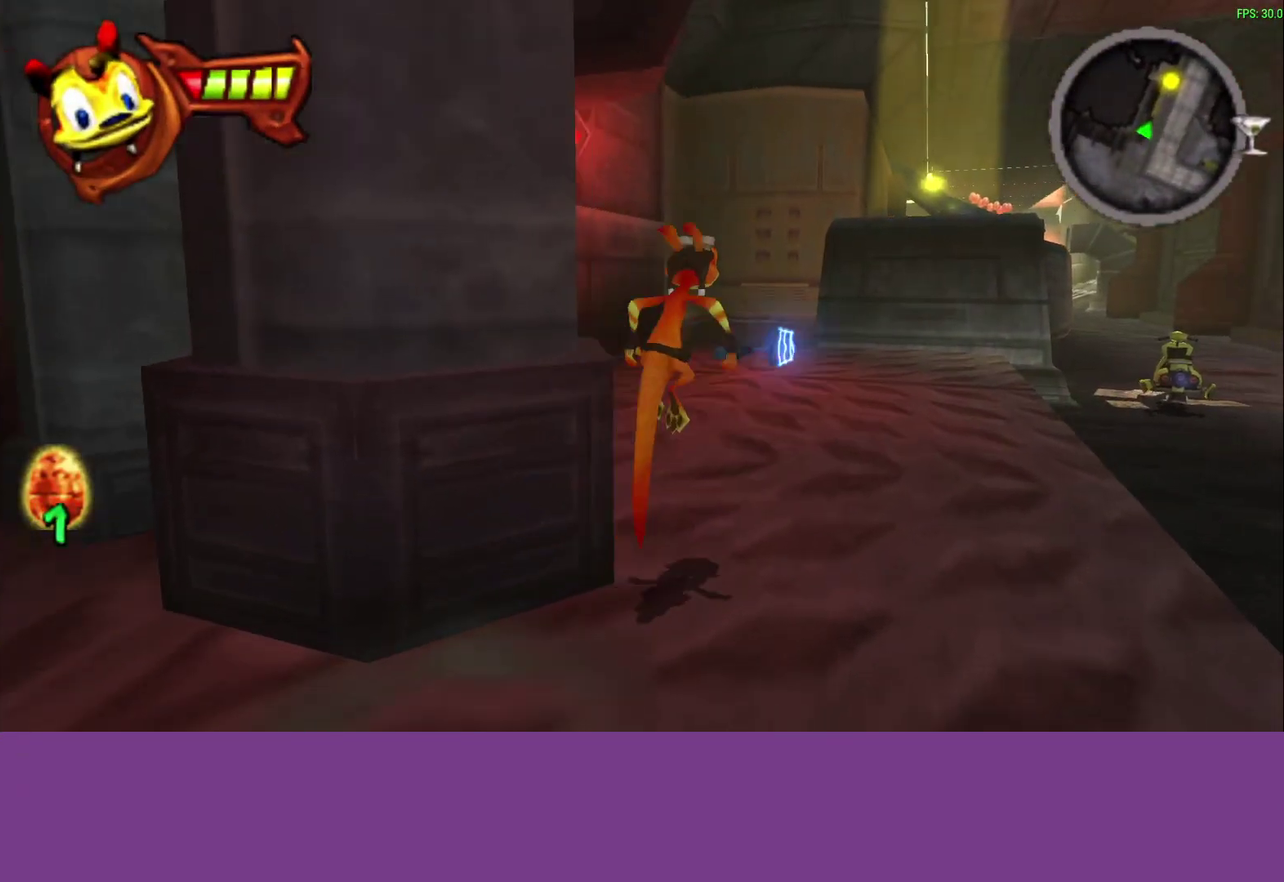
{"buttons": [], "left_stick": "up-right", "events": []}
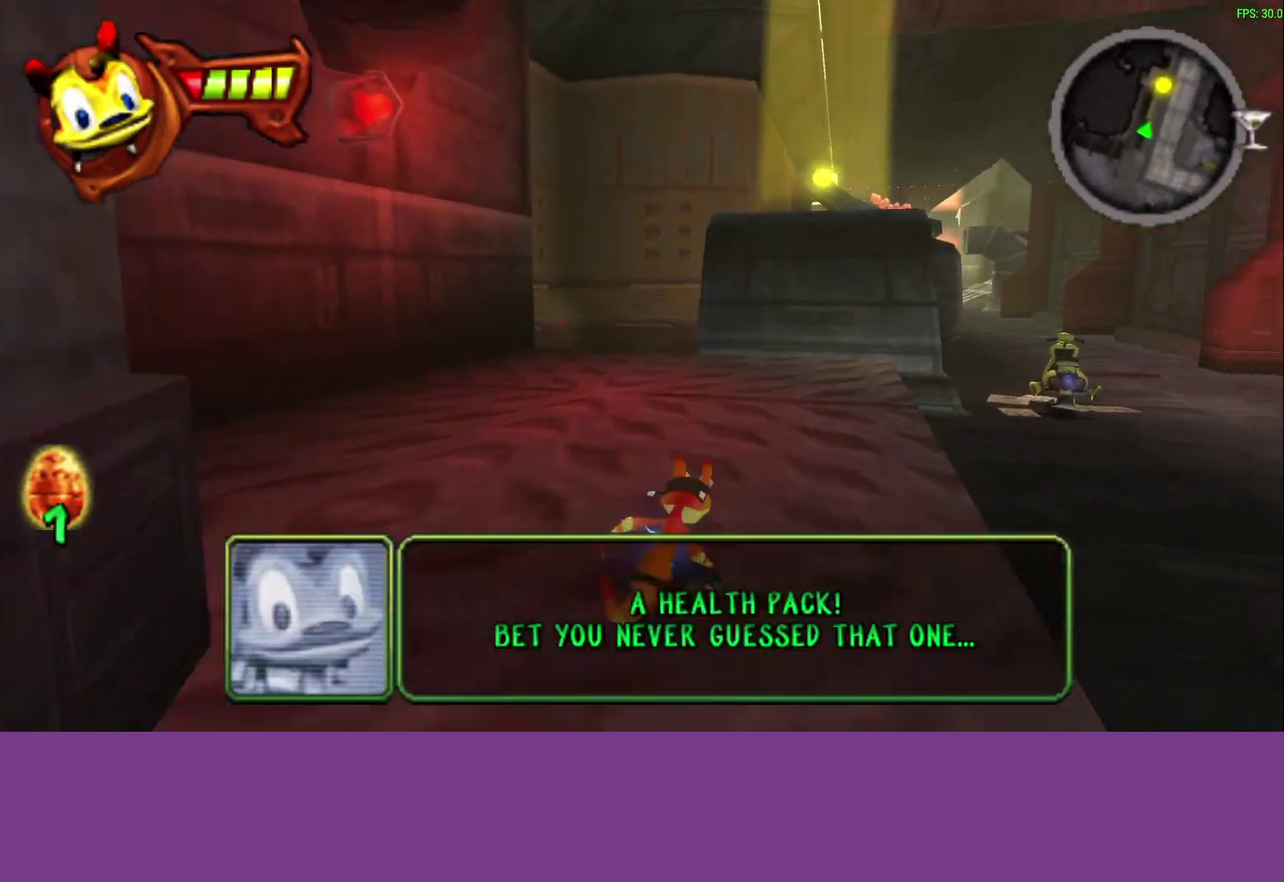
{"buttons": [], "left_stick": "up-right", "events": [[17, "CROSS", "down"], [200, "CROSS", "up"]]}
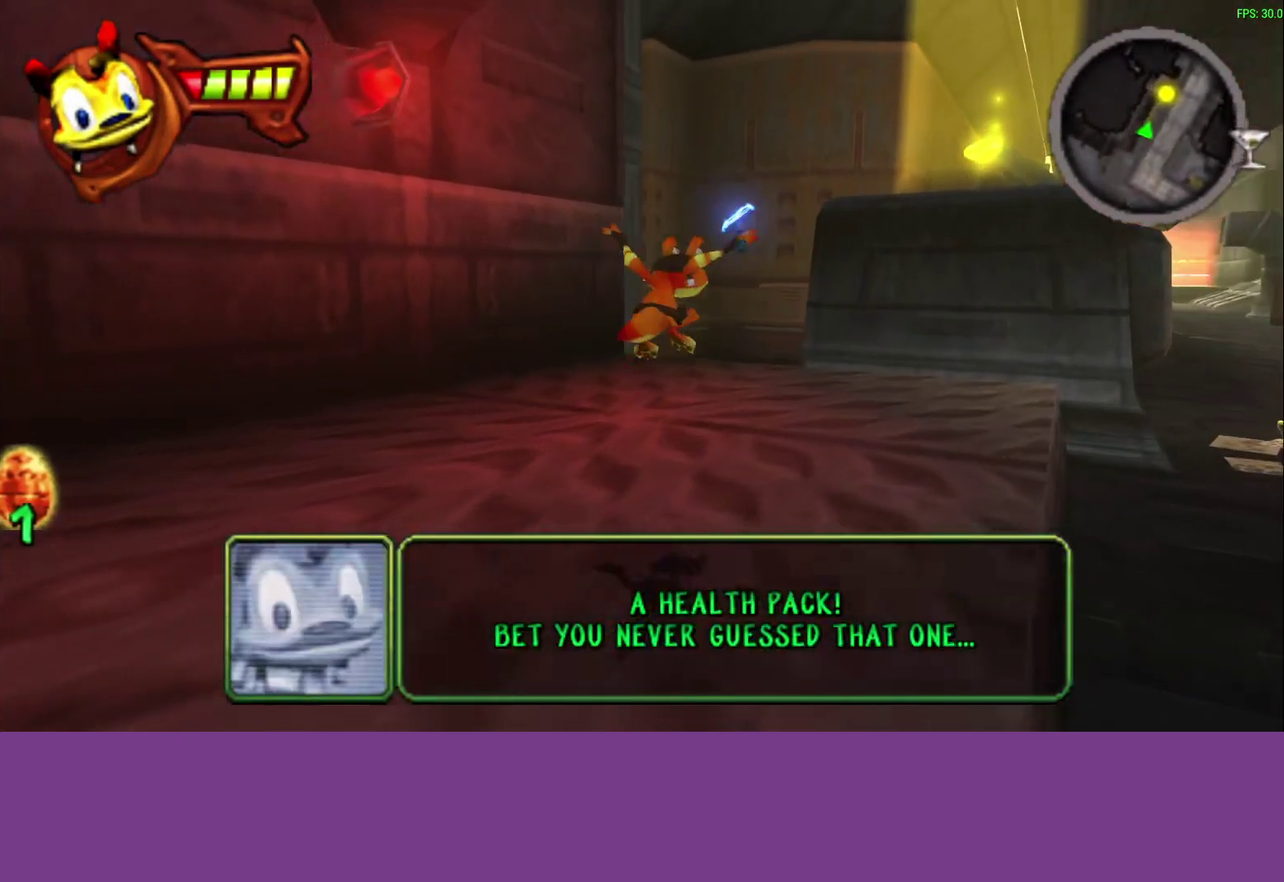
{"buttons": [], "left_stick": "up-right", "events": [[333, "CROSS", "down"], [467, "CROSS", "up"]]}
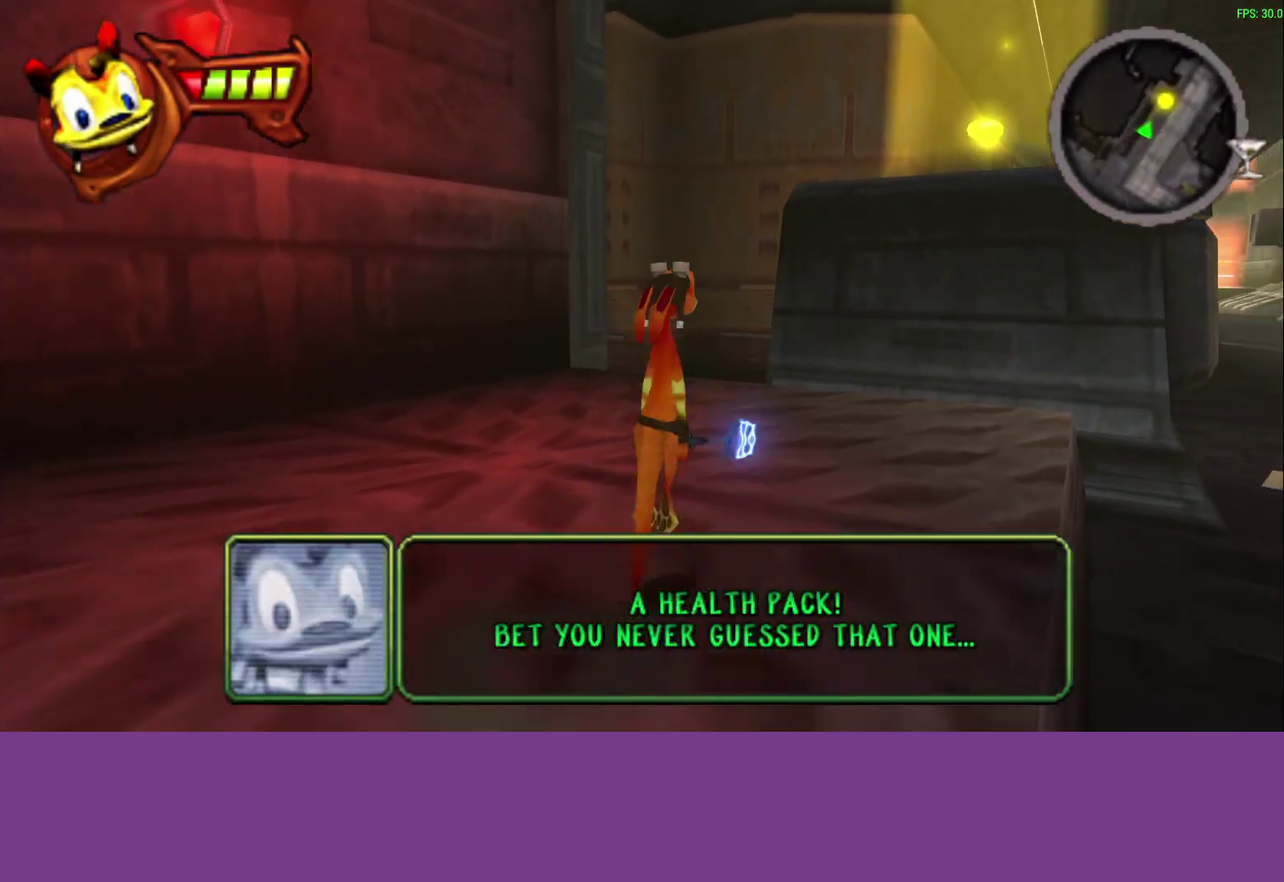
{"buttons": [], "left_stick": "up-right"}
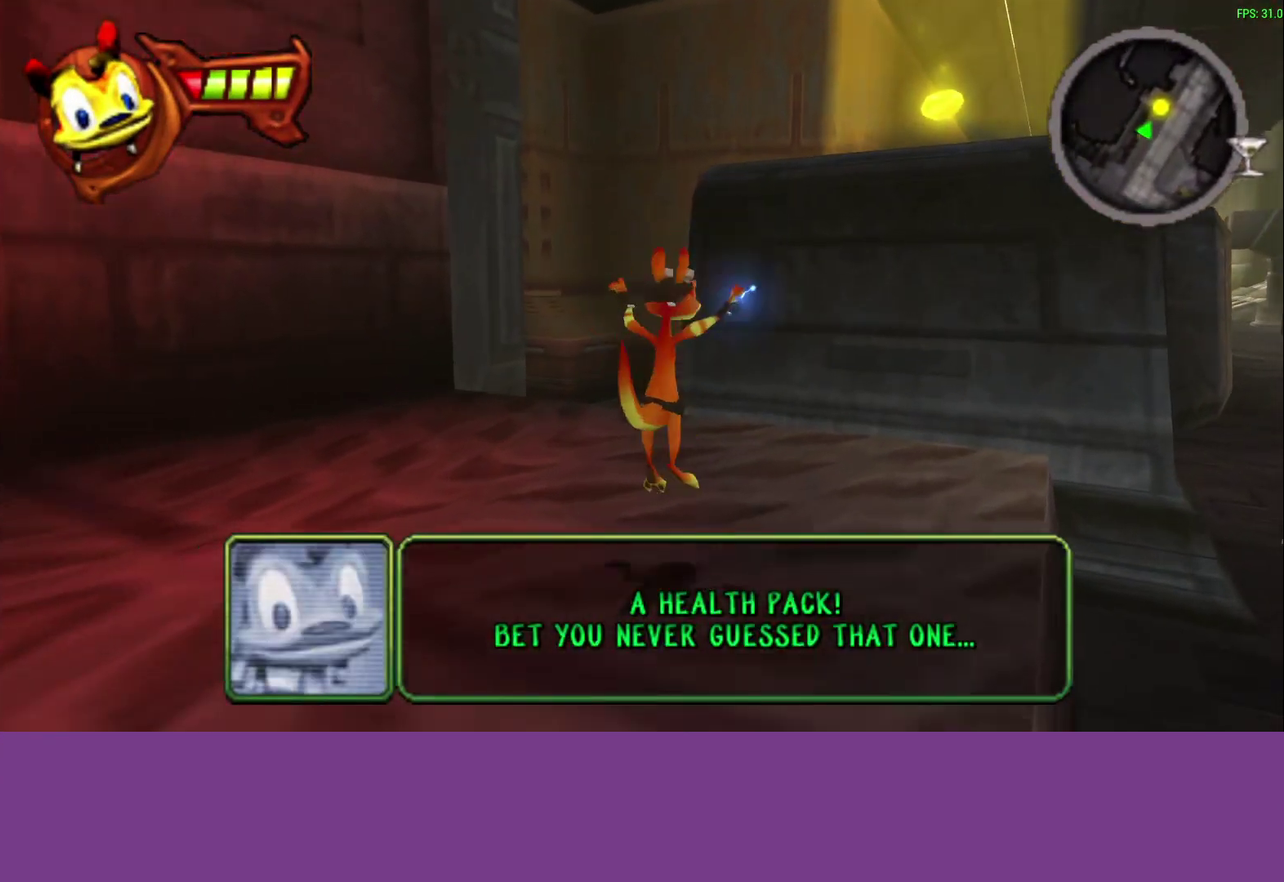
{"buttons": ["CROSS"], "left_stick": "up-right", "events": [[117, "CROSS", "down"], [283, "CROSS", "up"], [450, "CROSS", "down"]]}
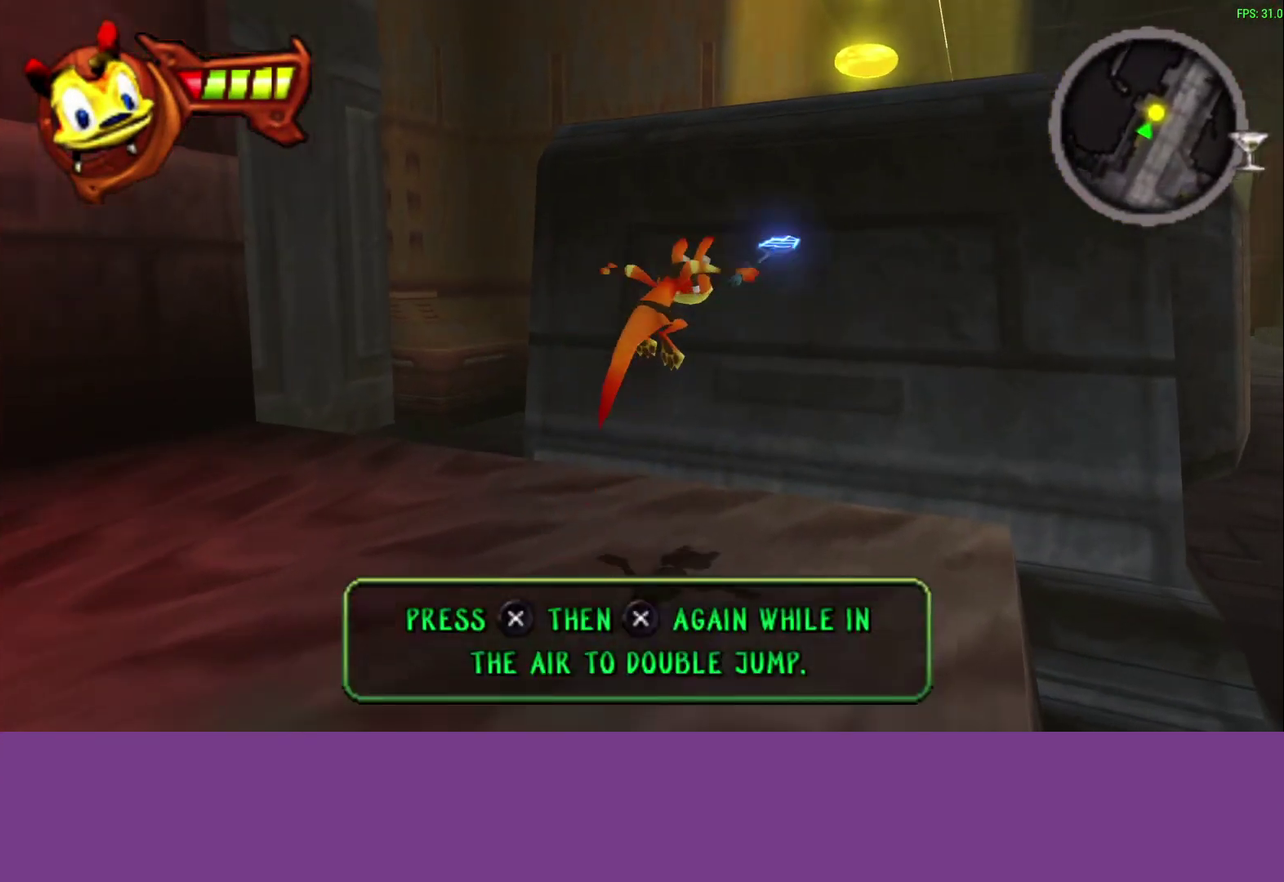
{"buttons": [], "left_stick": "up-right", "events": [[133, "CROSS", "up"]]}
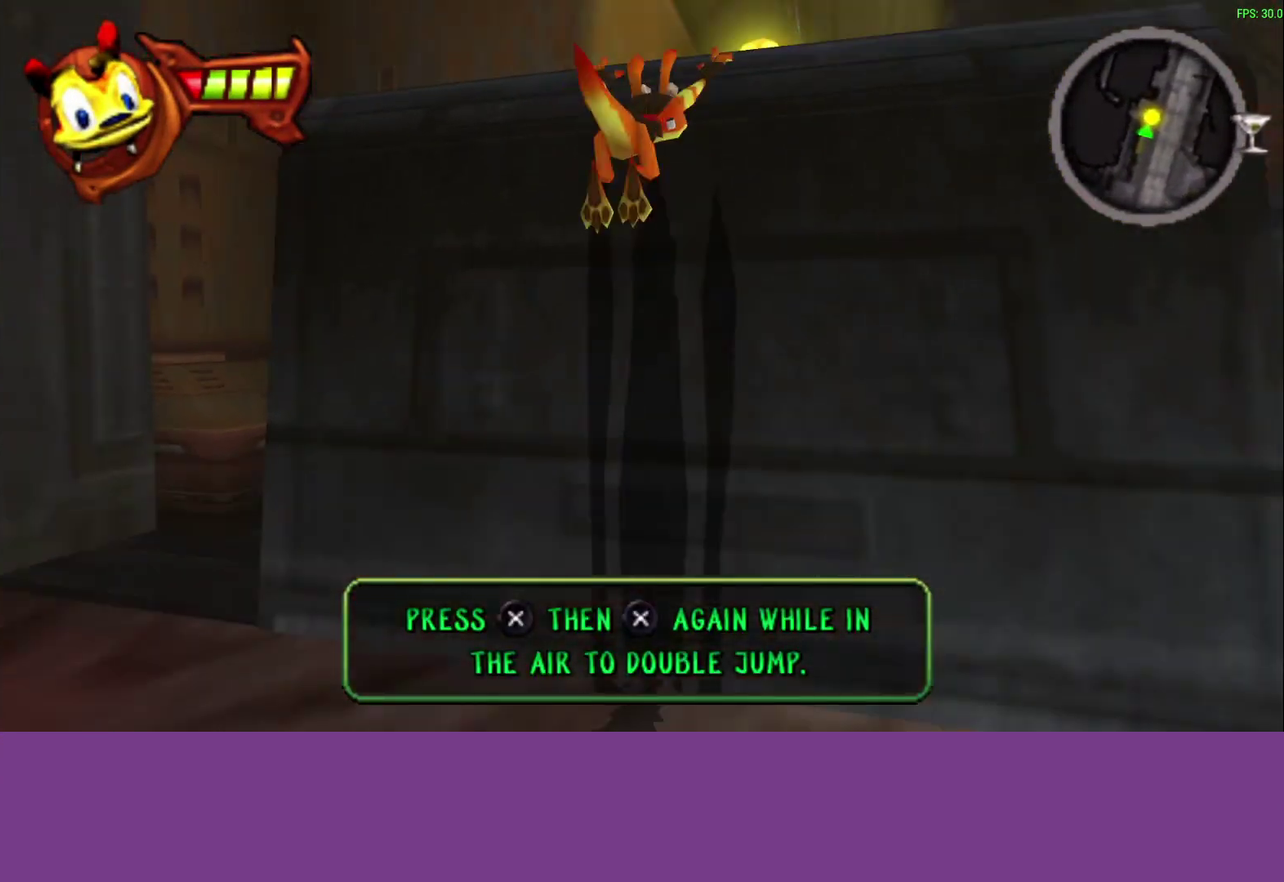
{"buttons": [], "left_stick": "up", "events": [[83, "CROSS", "down"], [333, "CROSS", "up"], [500, "left_stick", "up"]]}
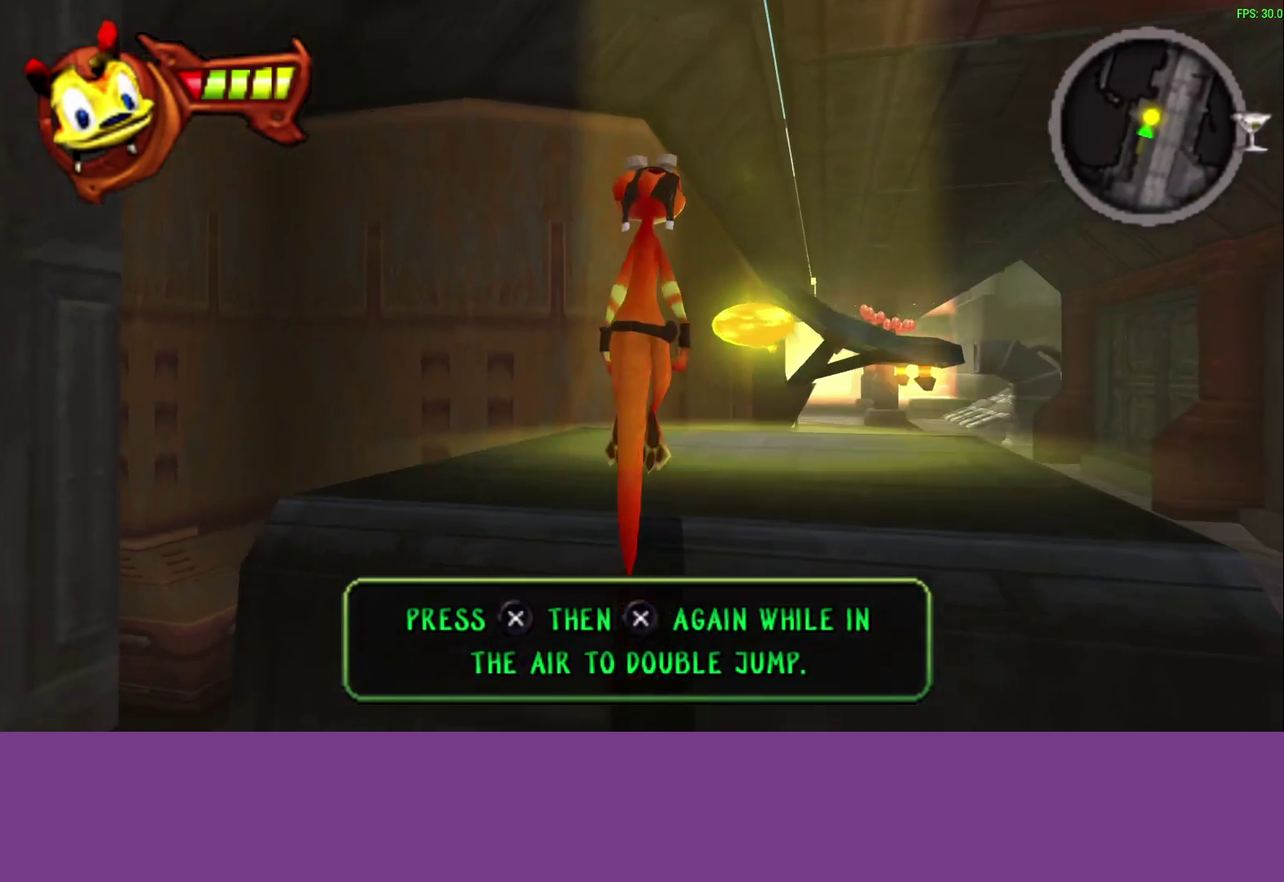
{"buttons": [], "left_stick": "up-right", "events": [[150, "left_stick", "up-right"], [200, "left_stick", "up"], [500, "left_stick", "up-right"]]}
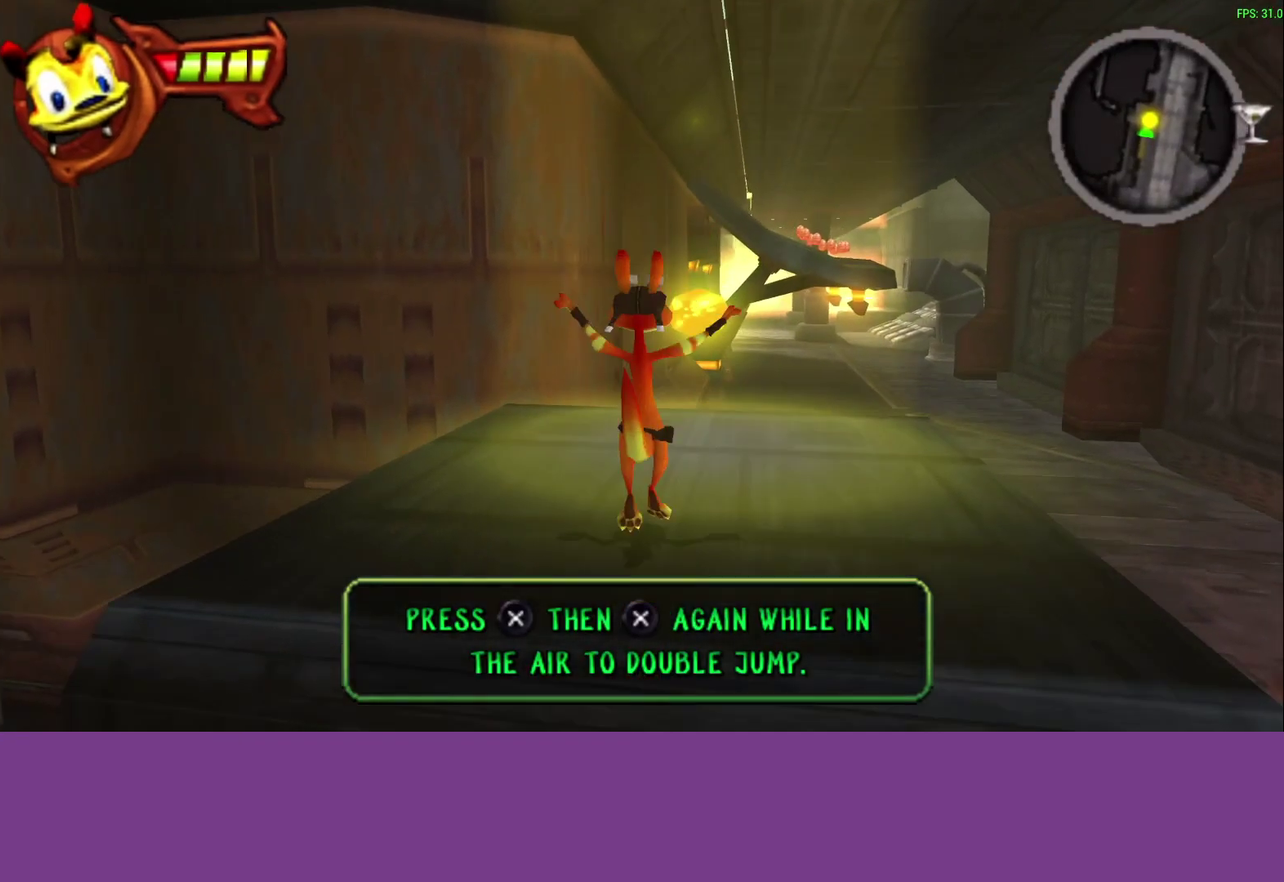
{"buttons": [], "left_stick": "down-right", "events": [[167, "left_stick", "right"], [267, "CROSS", "down"], [317, "left_stick", "down-right"], [450, "CROSS", "up"]]}
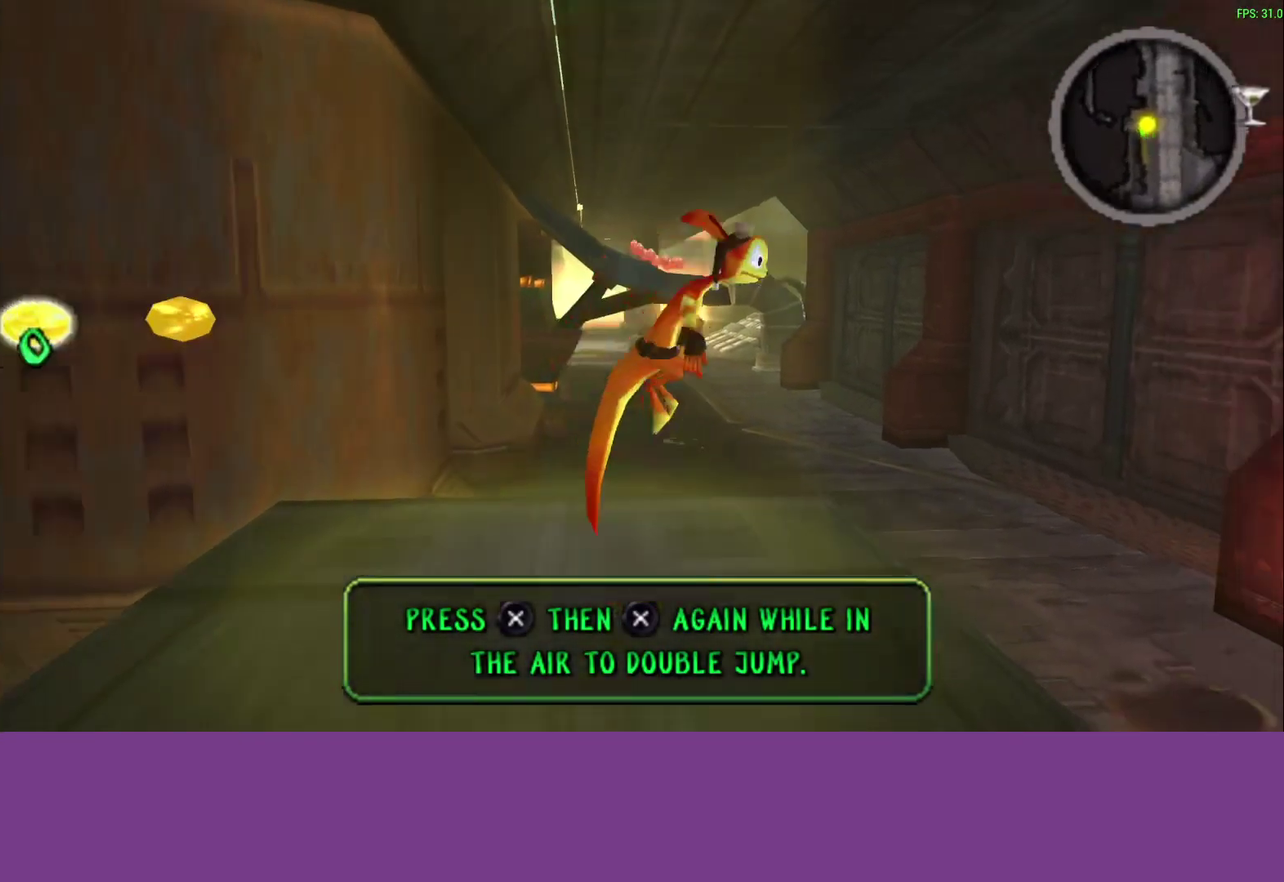
{"buttons": [], "left_stick": "right", "events": [[350, "left_stick", "right"]]}
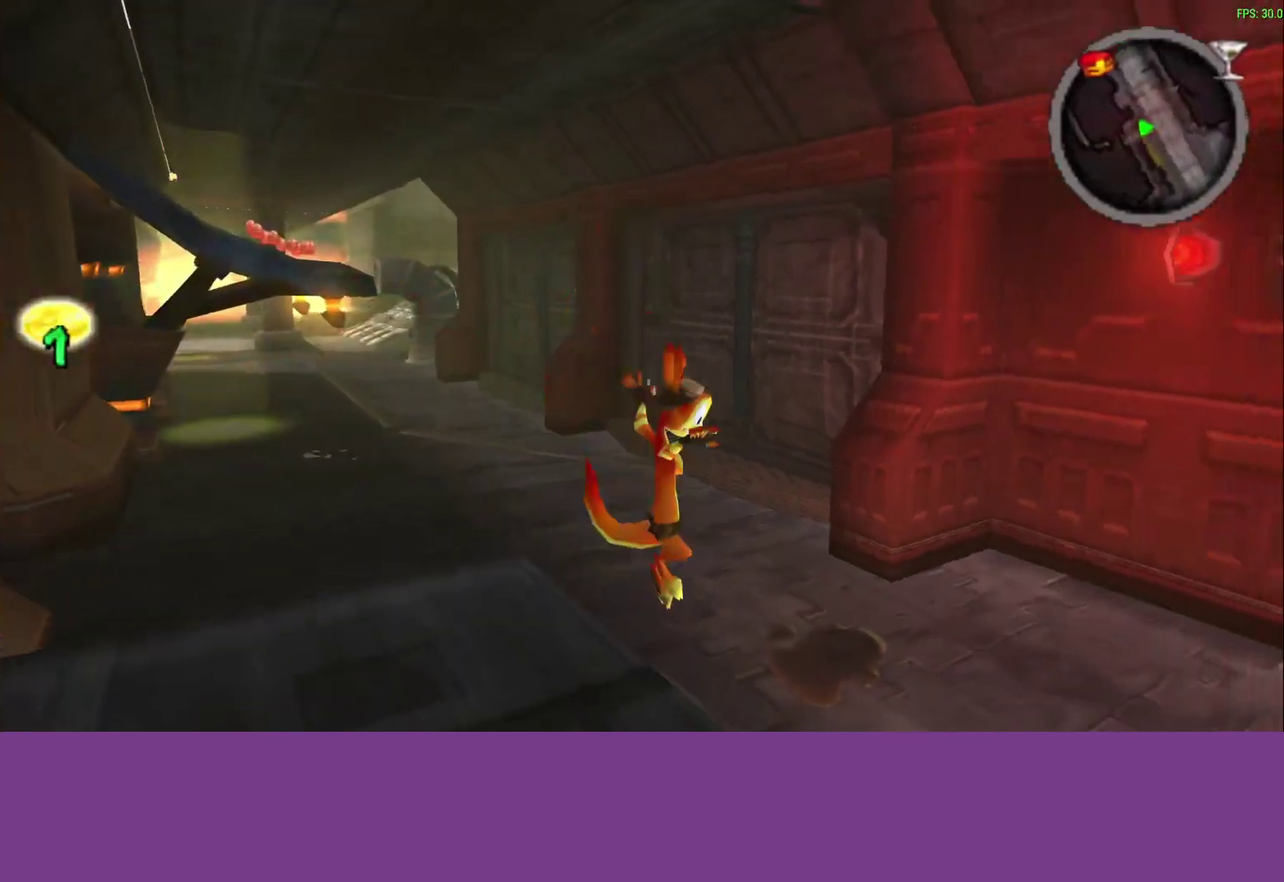
{"buttons": [], "left_stick": "down-right", "events": [[150, "left_stick", "down-right"]]}
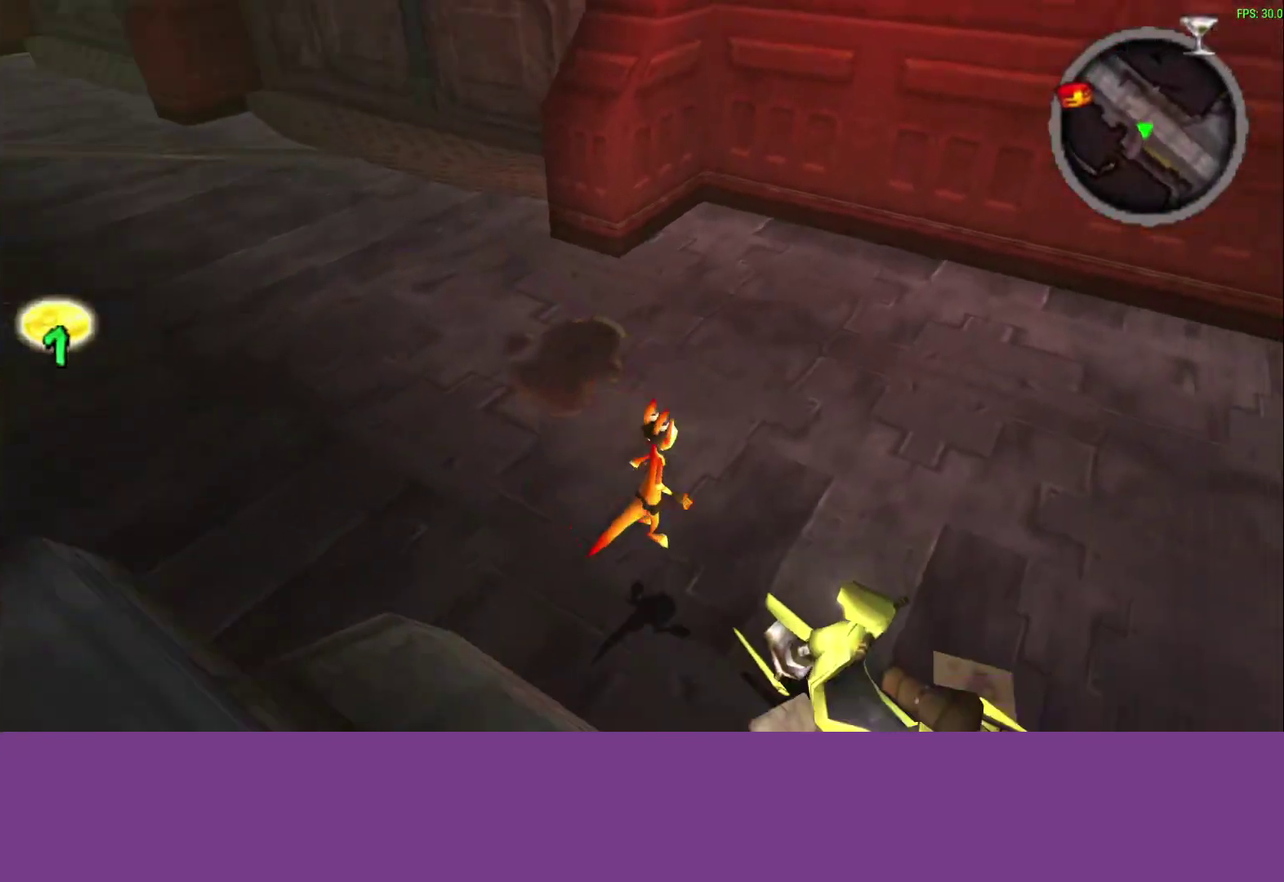
{"buttons": ["TRIANGLE"], "left_stick": "down-right", "events": [[100, "left_stick", "up-left"], [133, "TRIANGLE", "down"], [150, "left_stick", "down-right"], [233, "TRIANGLE", "up"], [300, "TRIANGLE", "down"], [383, "TRIANGLE", "up"], [450, "TRIANGLE", "down"]]}
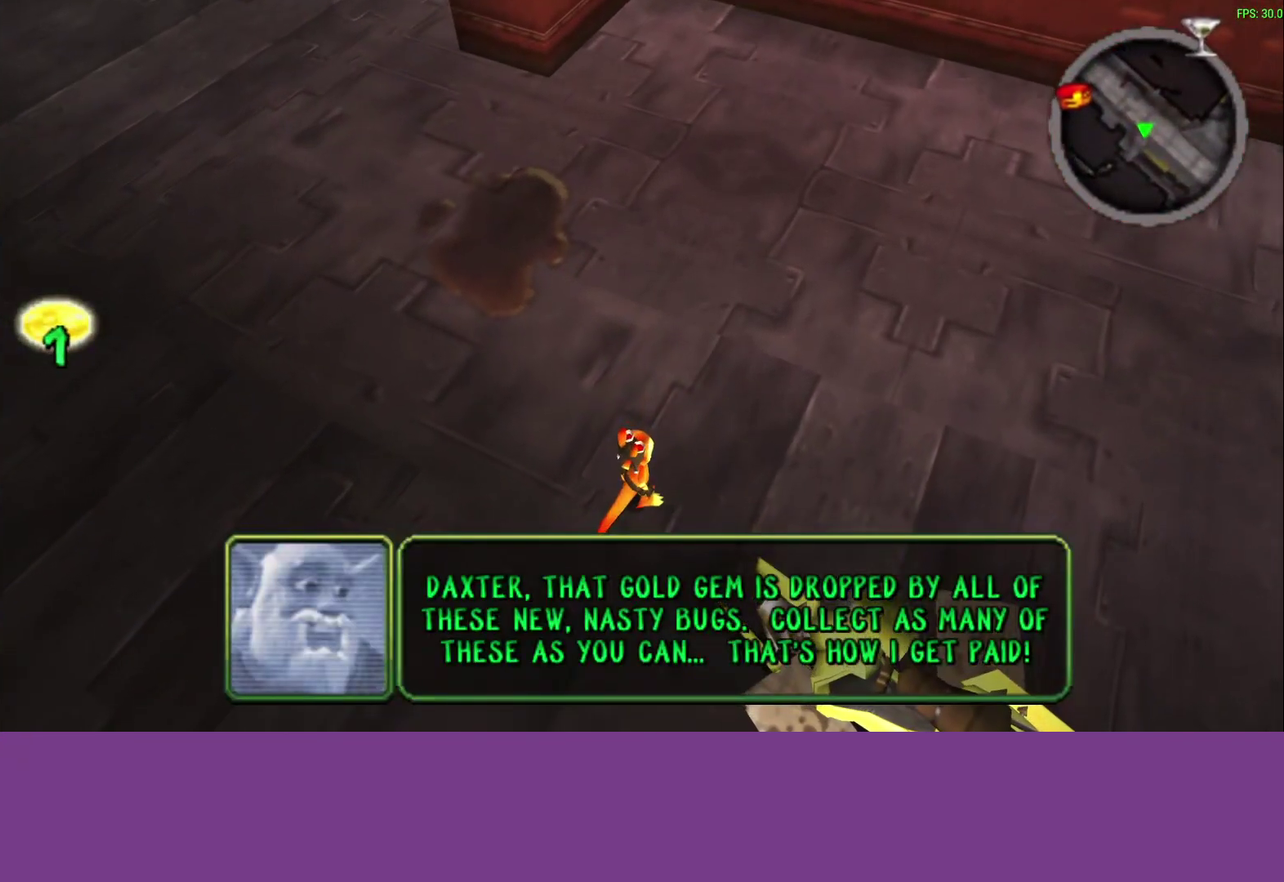
{"buttons": [], "left_stick": "down-right", "events": [[33, "TRIANGLE", "up"], [100, "TRIANGLE", "down"], [167, "TRIANGLE", "up"], [250, "TRIANGLE", "down"], [300, "TRIANGLE", "up"], [383, "TRIANGLE", "down"], [467, "TRIANGLE", "up"]]}
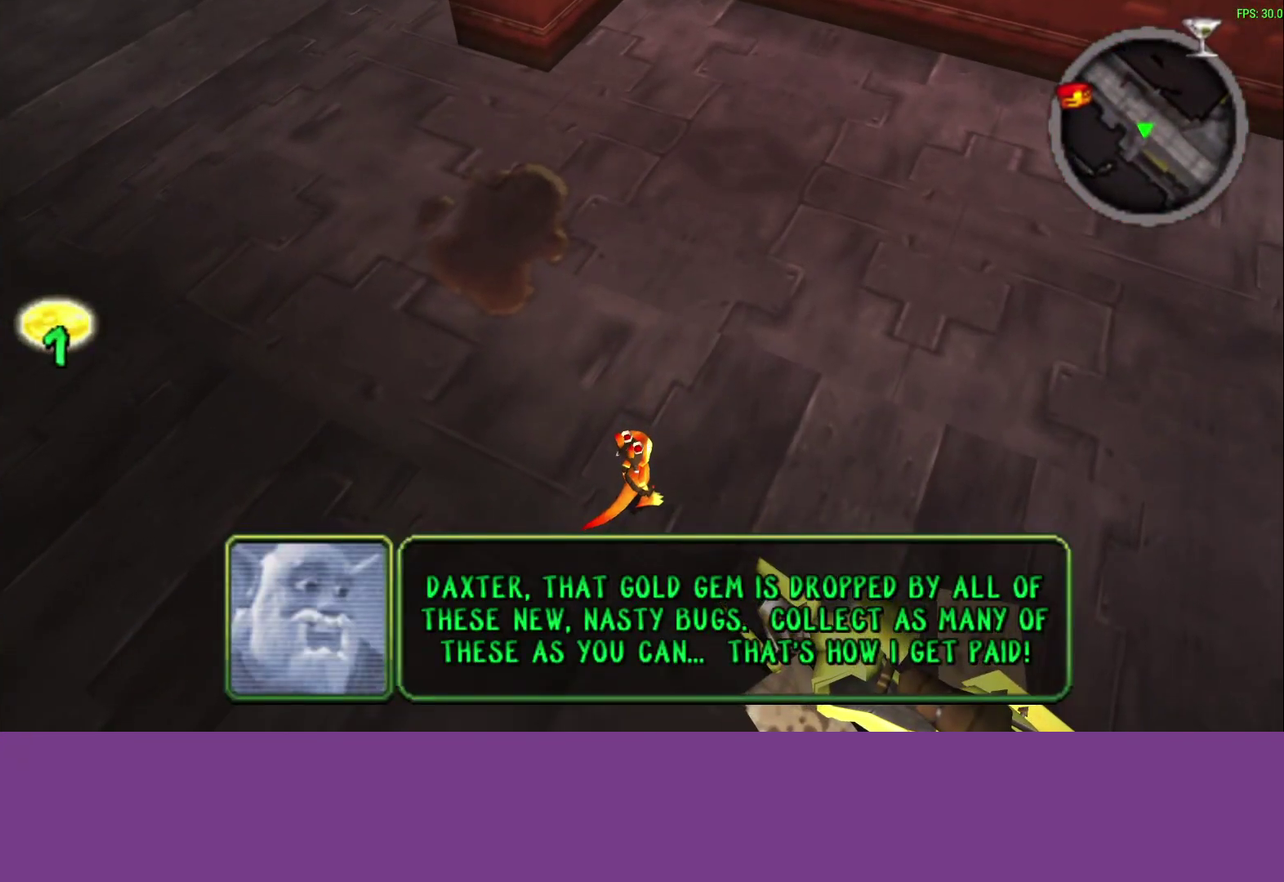
{"buttons": [], "left_stick": "center", "events": [[17, "TRIANGLE", "down"], [100, "TRIANGLE", "up"], [150, "TRIANGLE", "down"], [217, "TRIANGLE", "up"], [283, "TRIANGLE", "down"], [350, "TRIANGLE", "up"], [350, "left_stick", "center"]]}
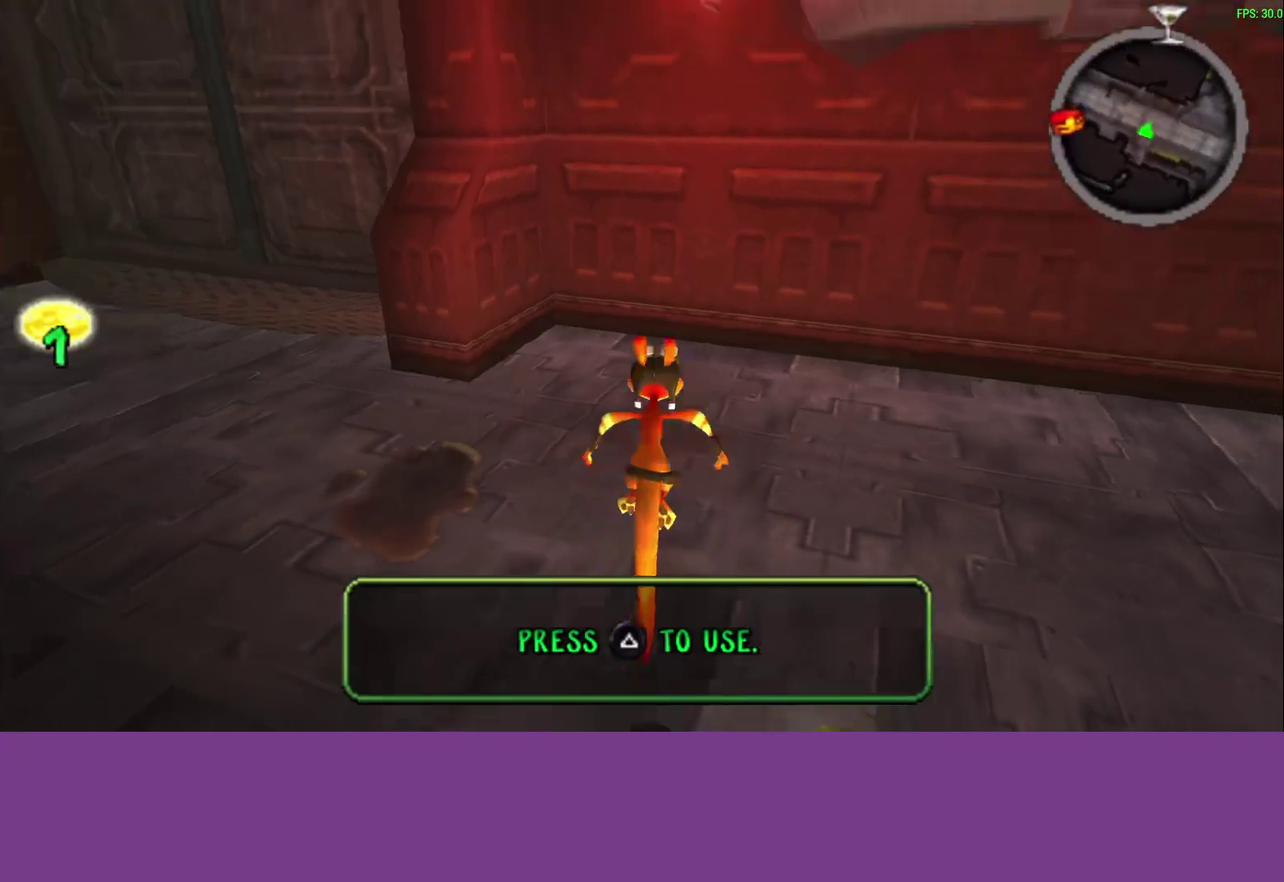
{"buttons": ["CROSS"], "left_stick": "left", "events": [[100, "CROSS", "down"], [467, "left_stick", "left"]]}
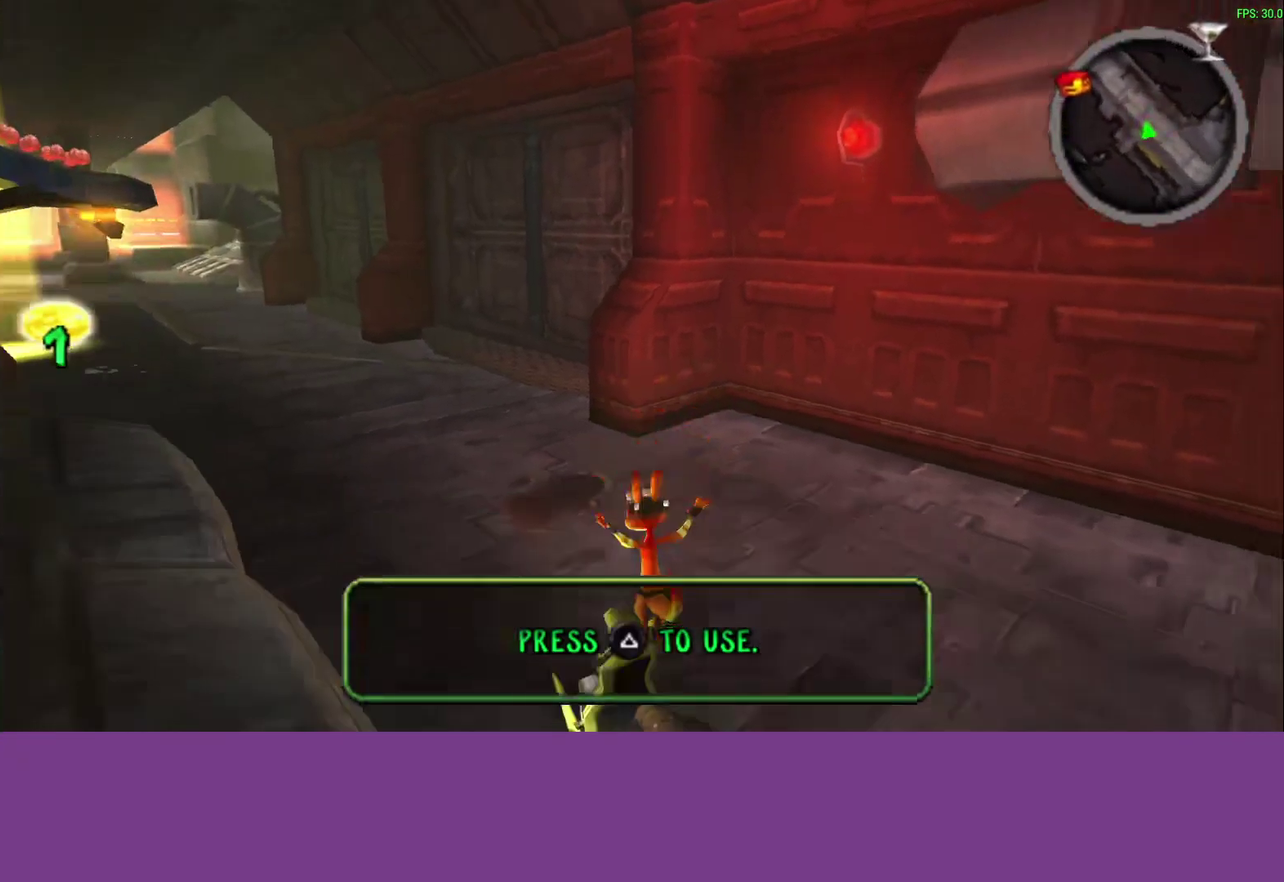
{"buttons": ["CROSS"], "left_stick": "center", "events": [[150, "left_stick", "center"]]}
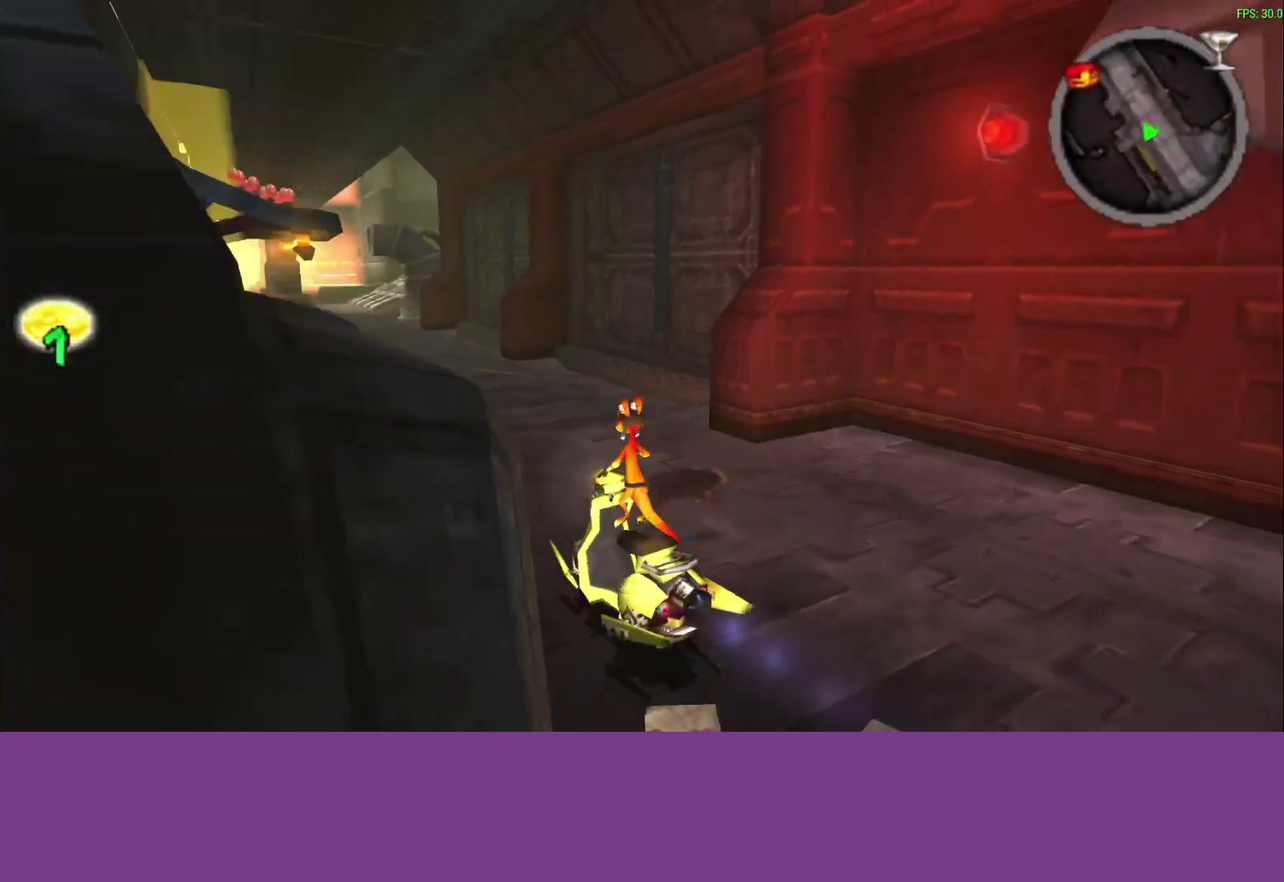
{"buttons": ["CROSS"], "left_stick": "center", "events": []}
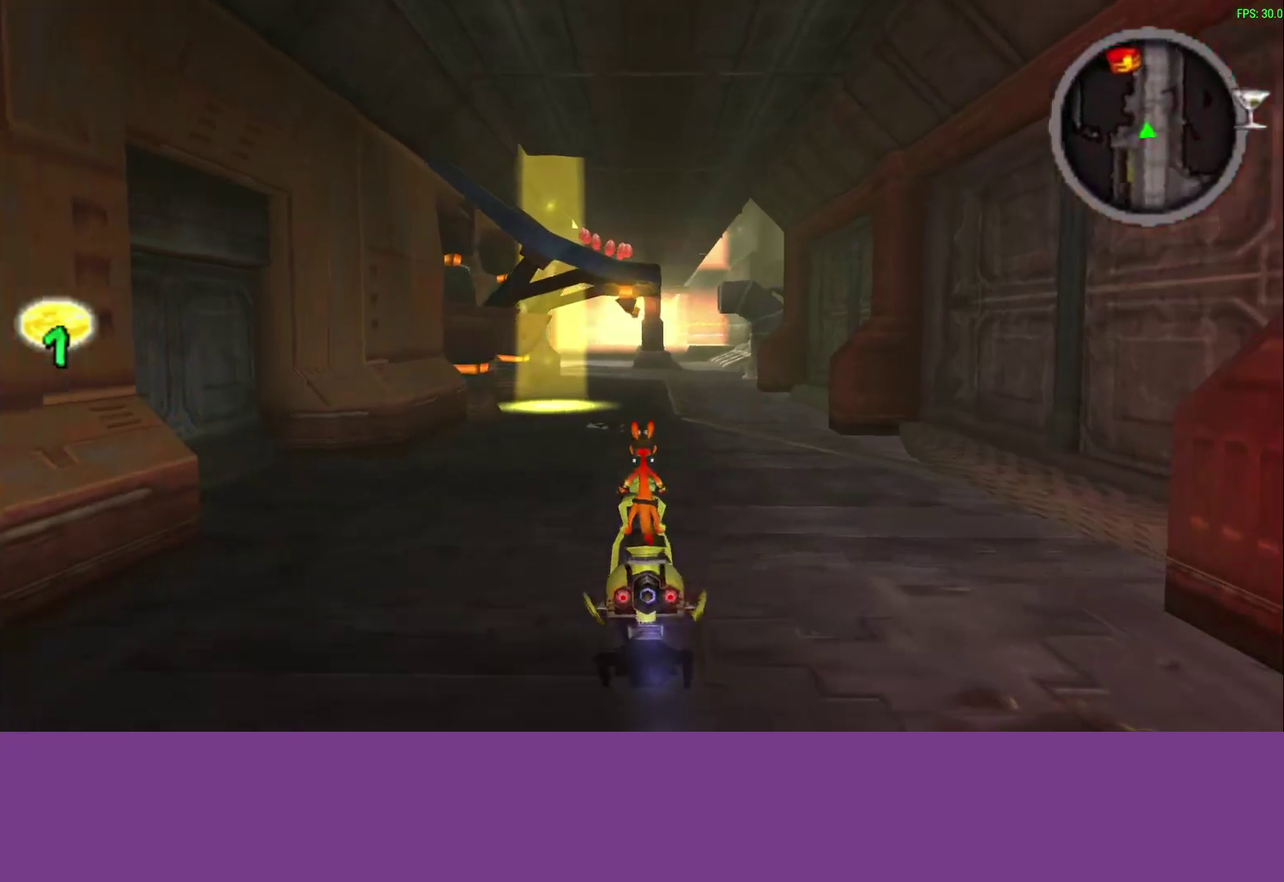
{"buttons": ["CROSS"], "left_stick": "left", "events": [[133, "left_stick", "left"], [367, "left_stick", "center"], [433, "left_stick", "left"]]}
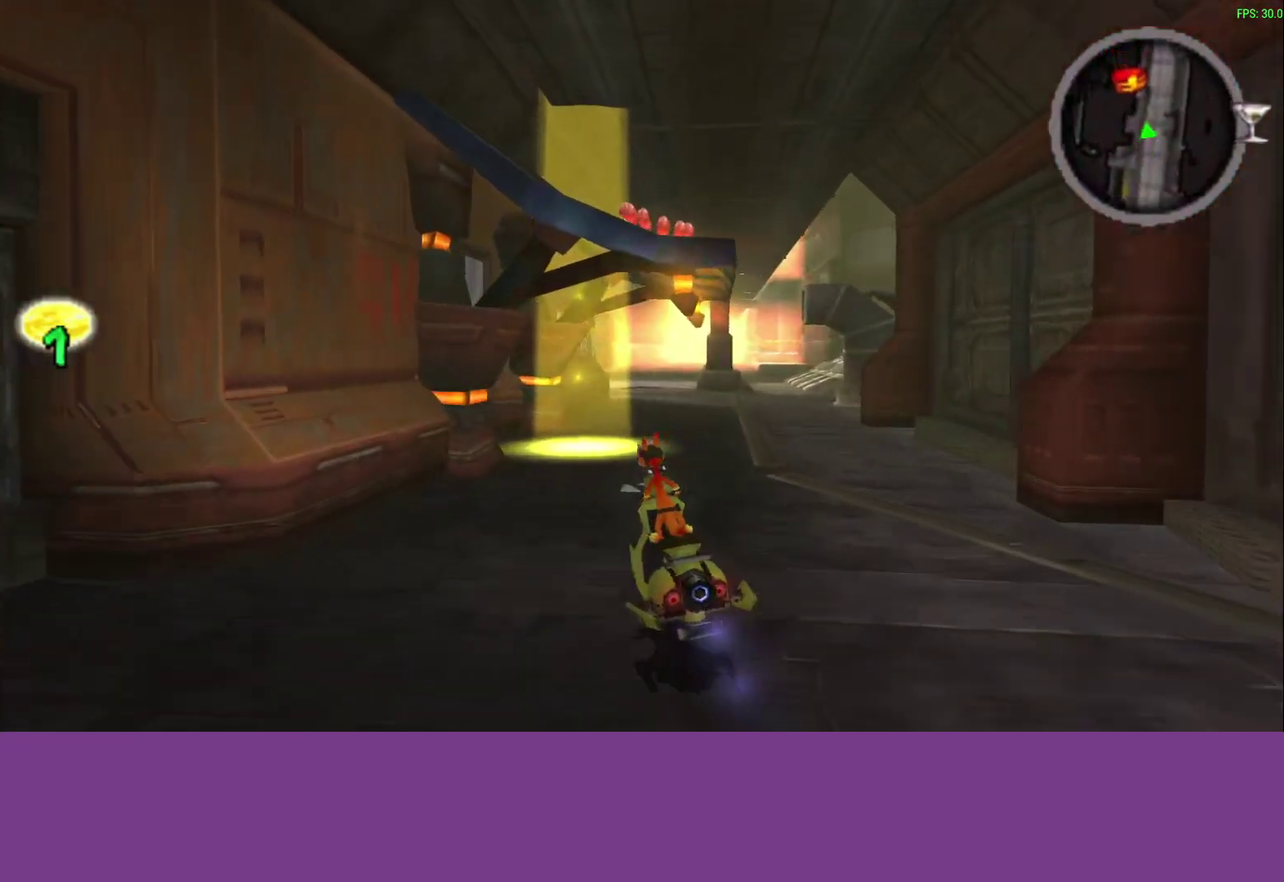
{"buttons": ["CROSS"], "left_stick": "up-left", "events": [[333, "left_stick", "up-left"]]}
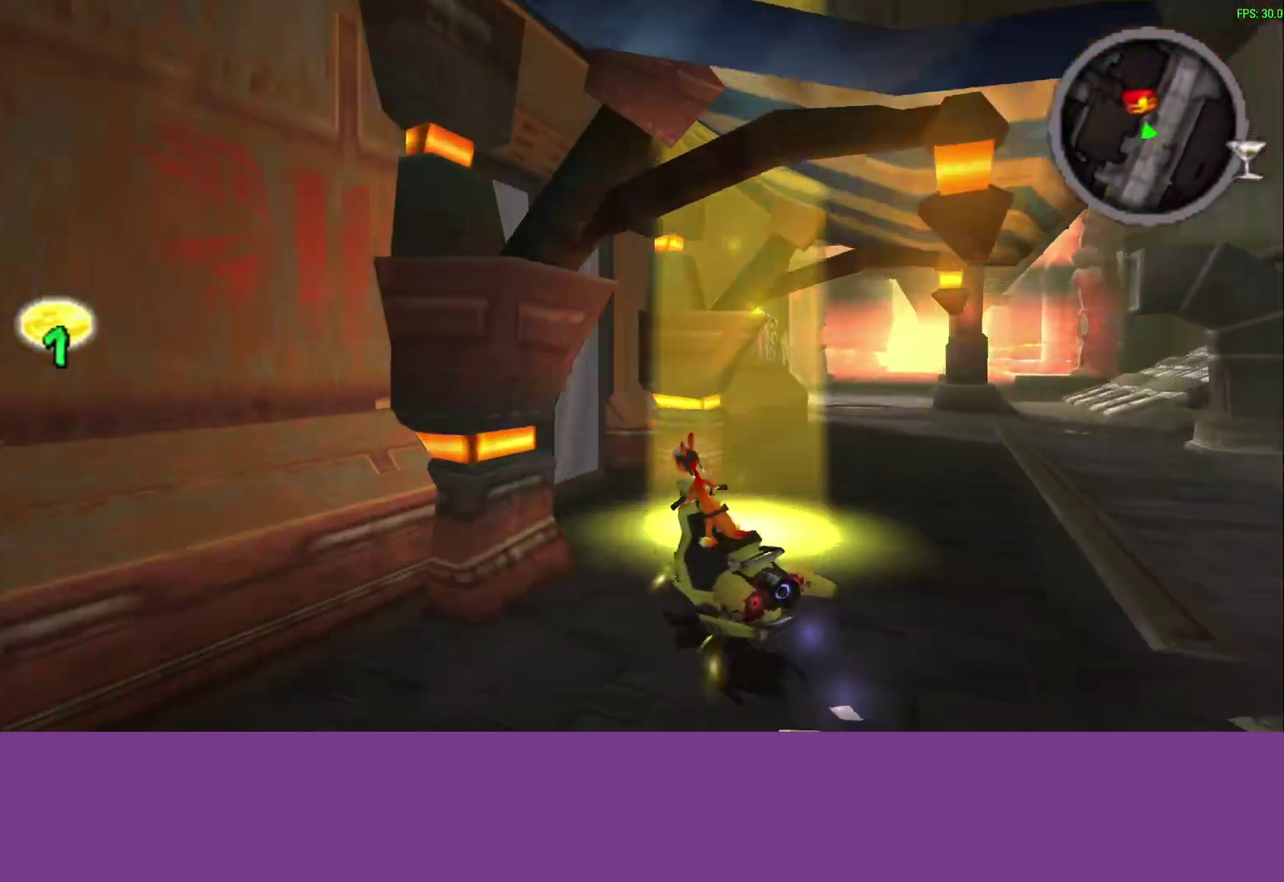
{"buttons": [], "left_stick": "up", "events": [[217, "TRIANGLE", "down"], [350, "left_stick", "up"], [383, "TRIANGLE", "up"], [417, "CROSS", "up"]]}
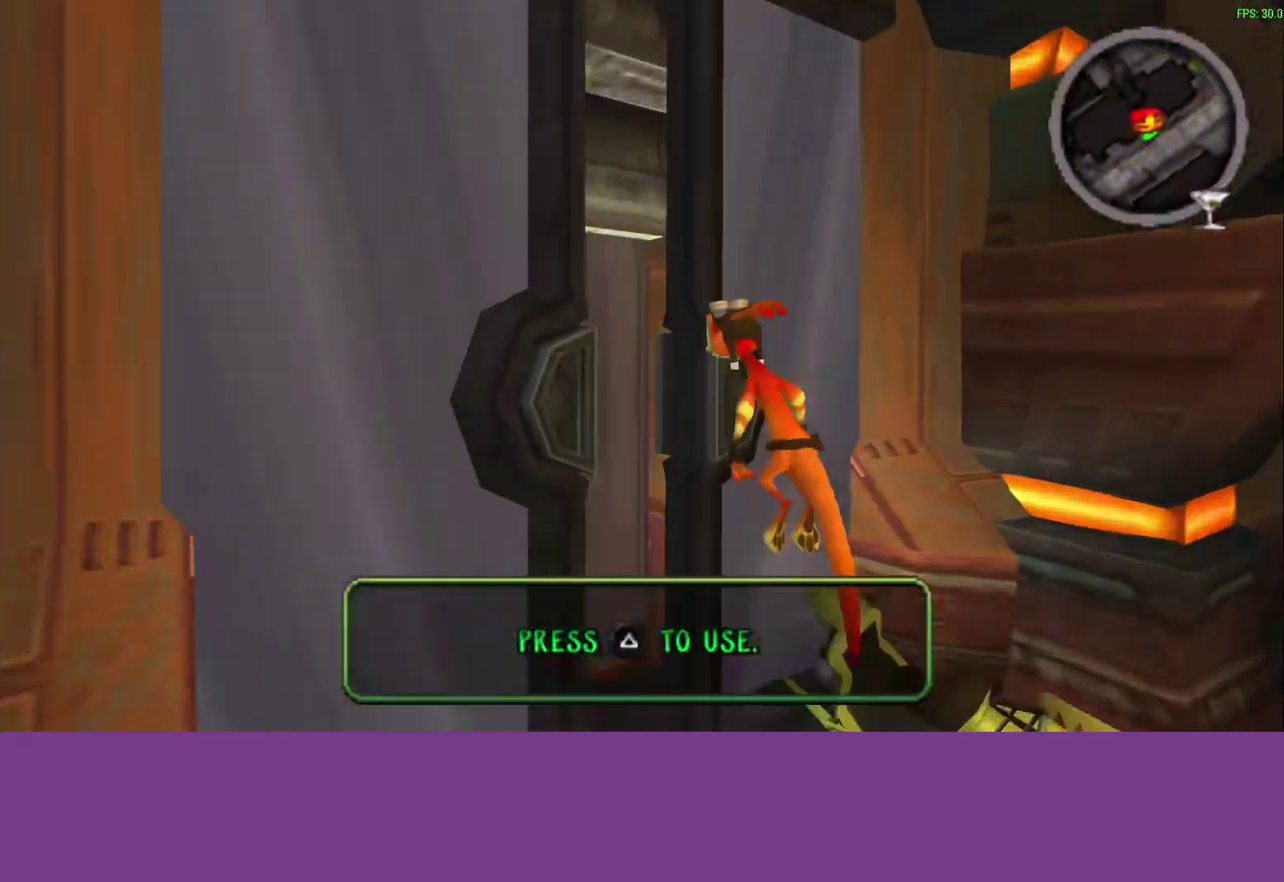
{"buttons": [], "left_stick": "up", "events": []}
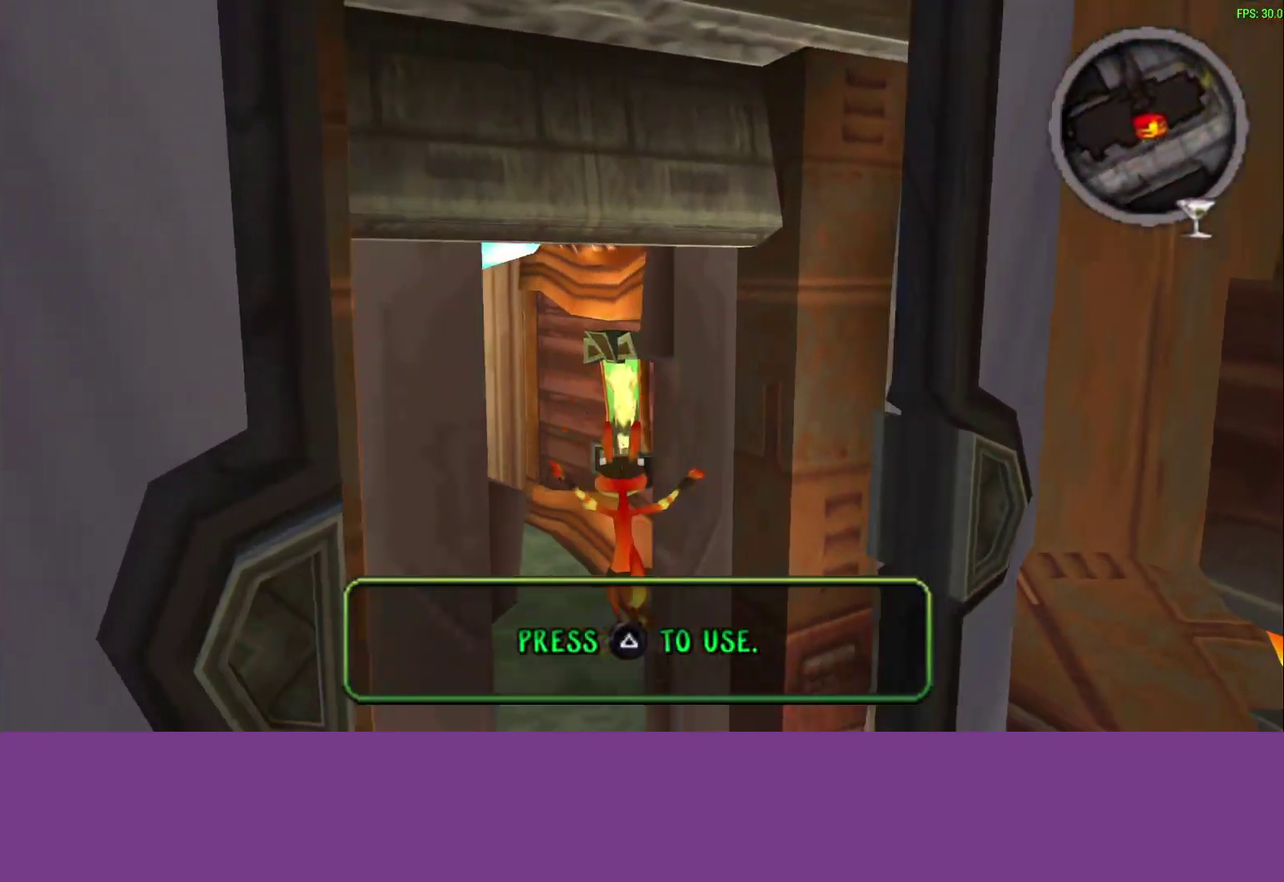
{"buttons": ["CROSS"], "left_stick": "up", "events": [[400, "CROSS", "down"]]}
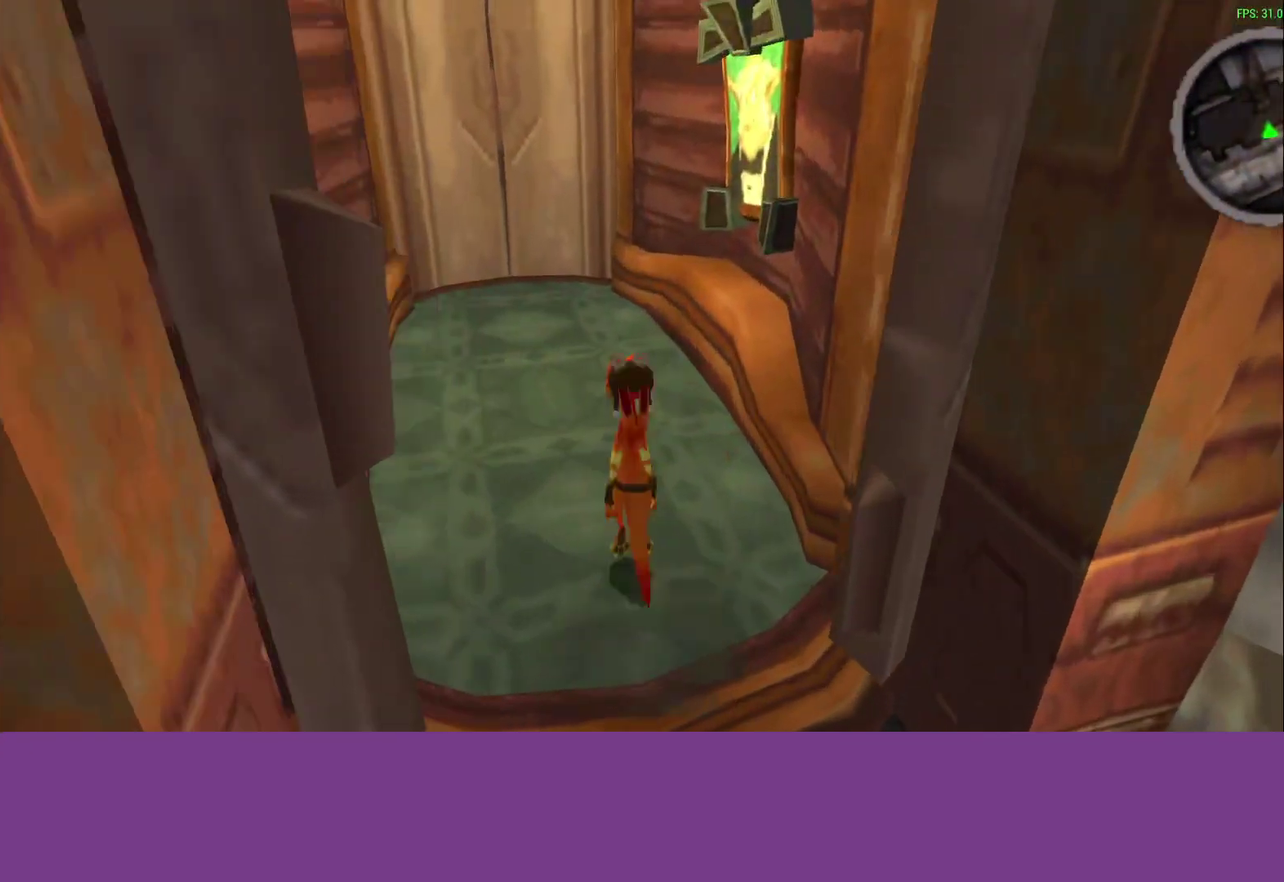
{"buttons": [], "left_stick": "up", "events": [[17, "CROSS", "up"]]}
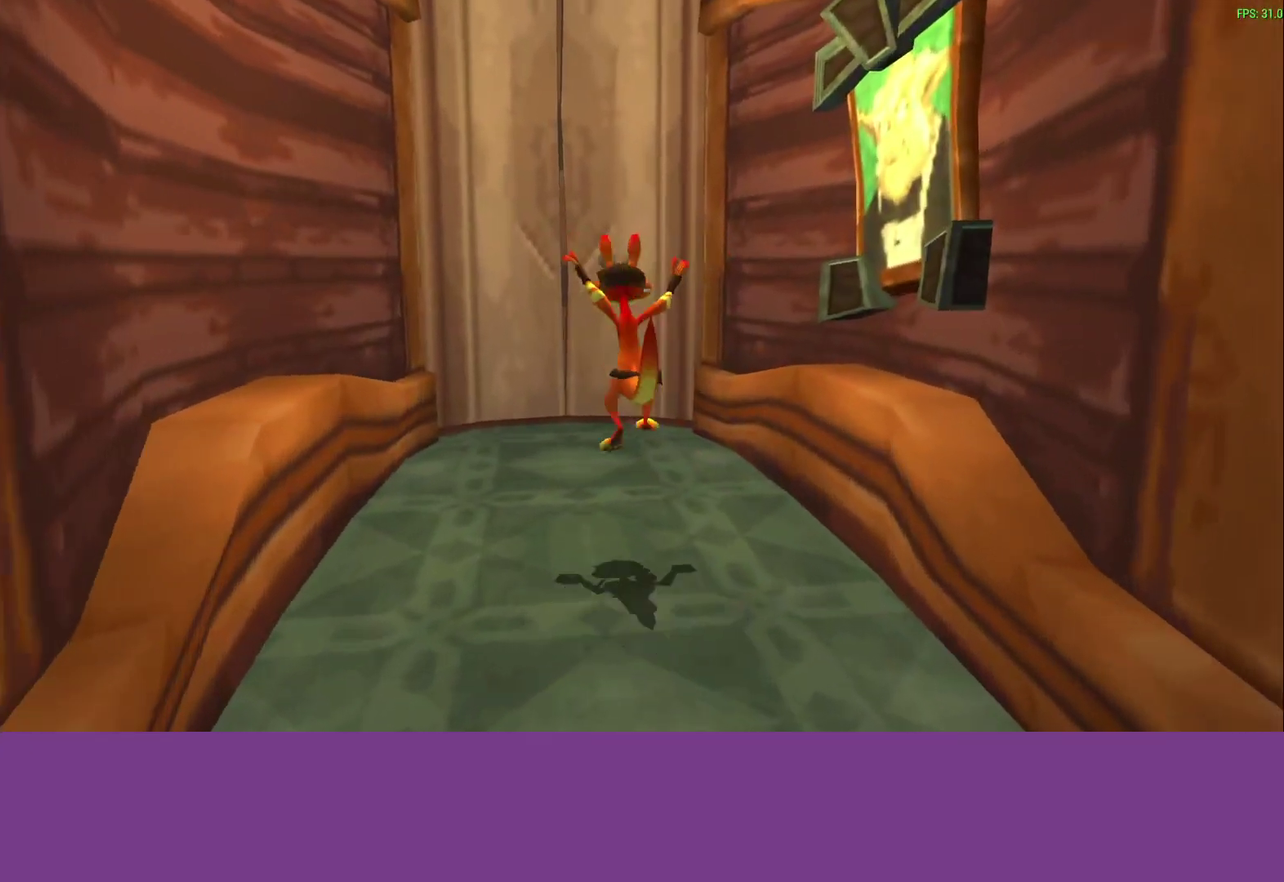
{"buttons": [], "left_stick": "up", "events": []}
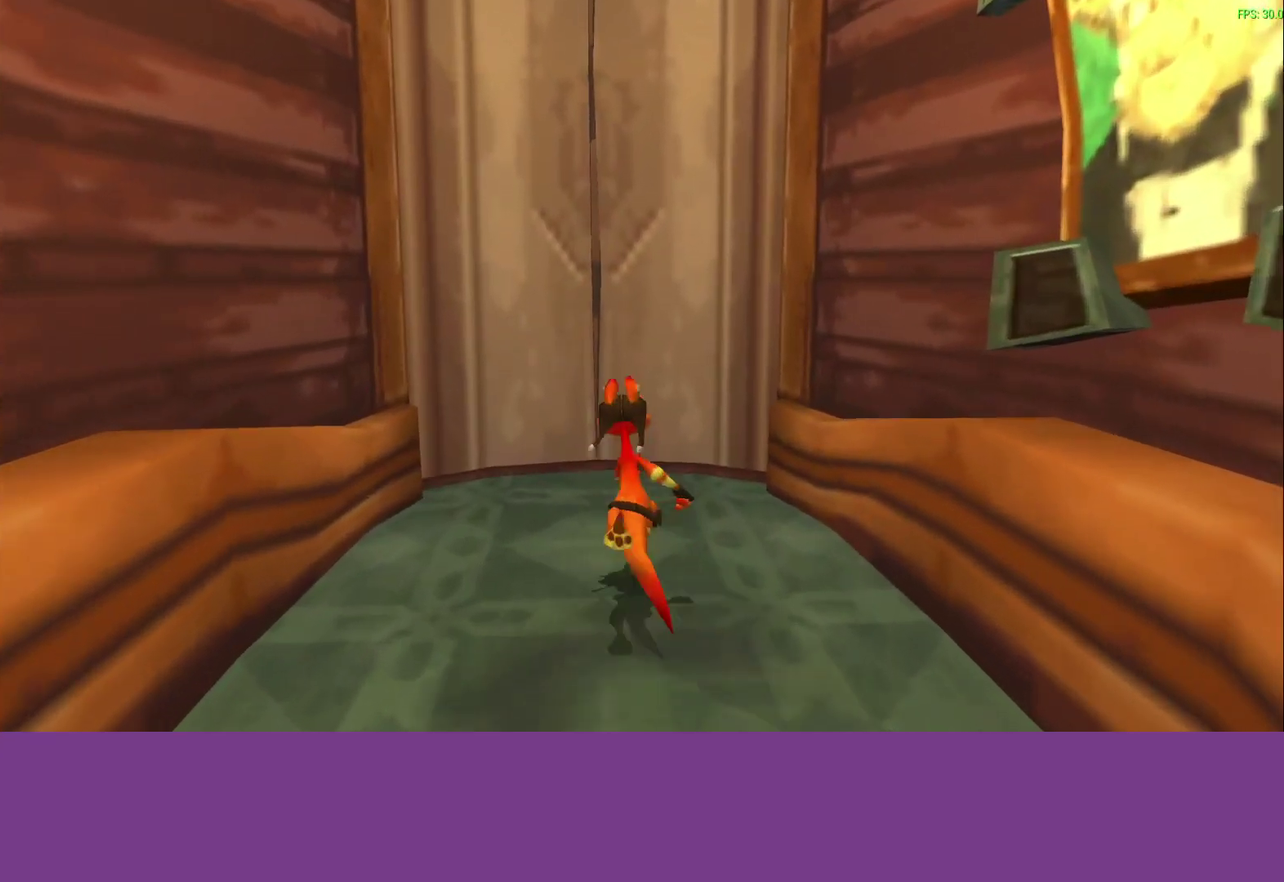
{"buttons": [], "left_stick": "center", "events": [[217, "left_stick", "center"]]}
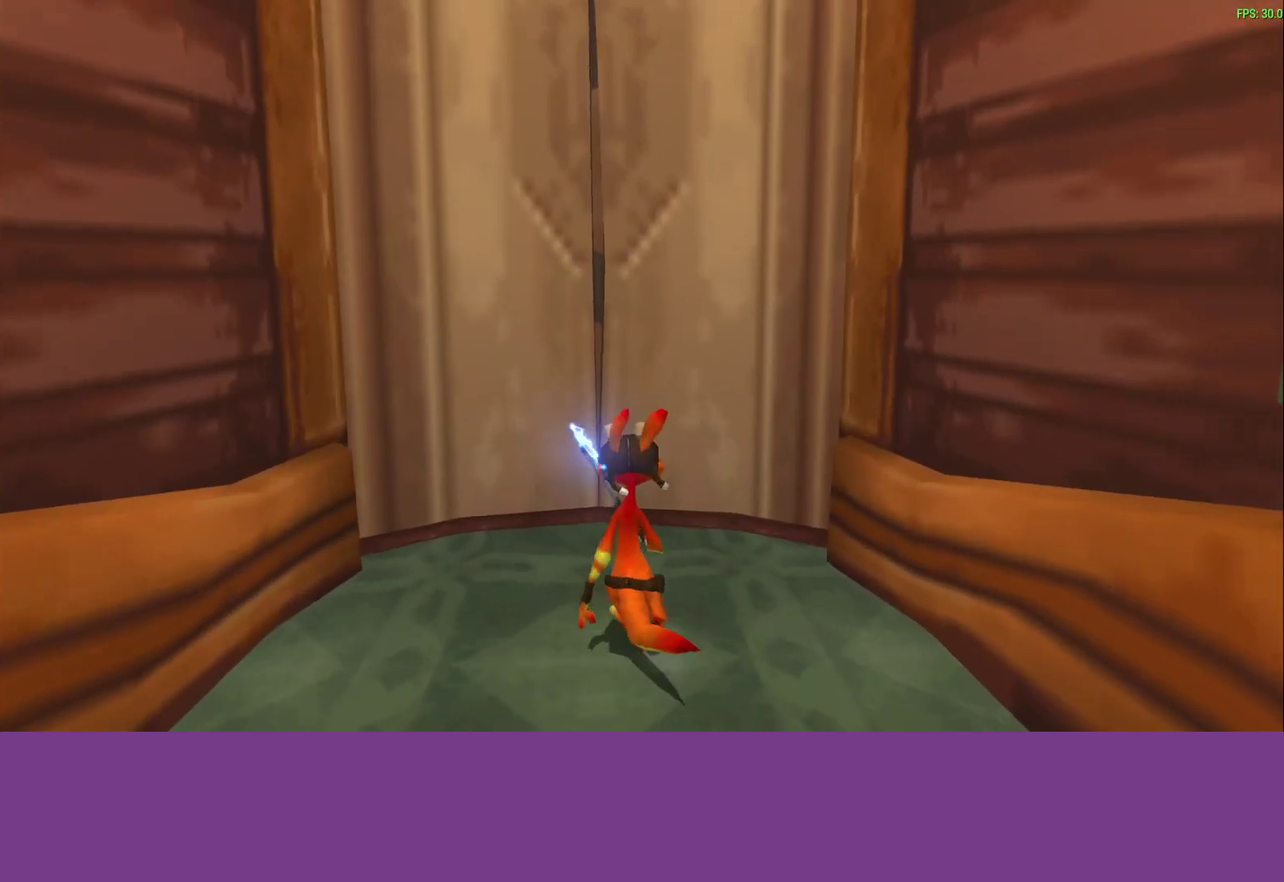
{"buttons": [], "left_stick": "center", "events": []}
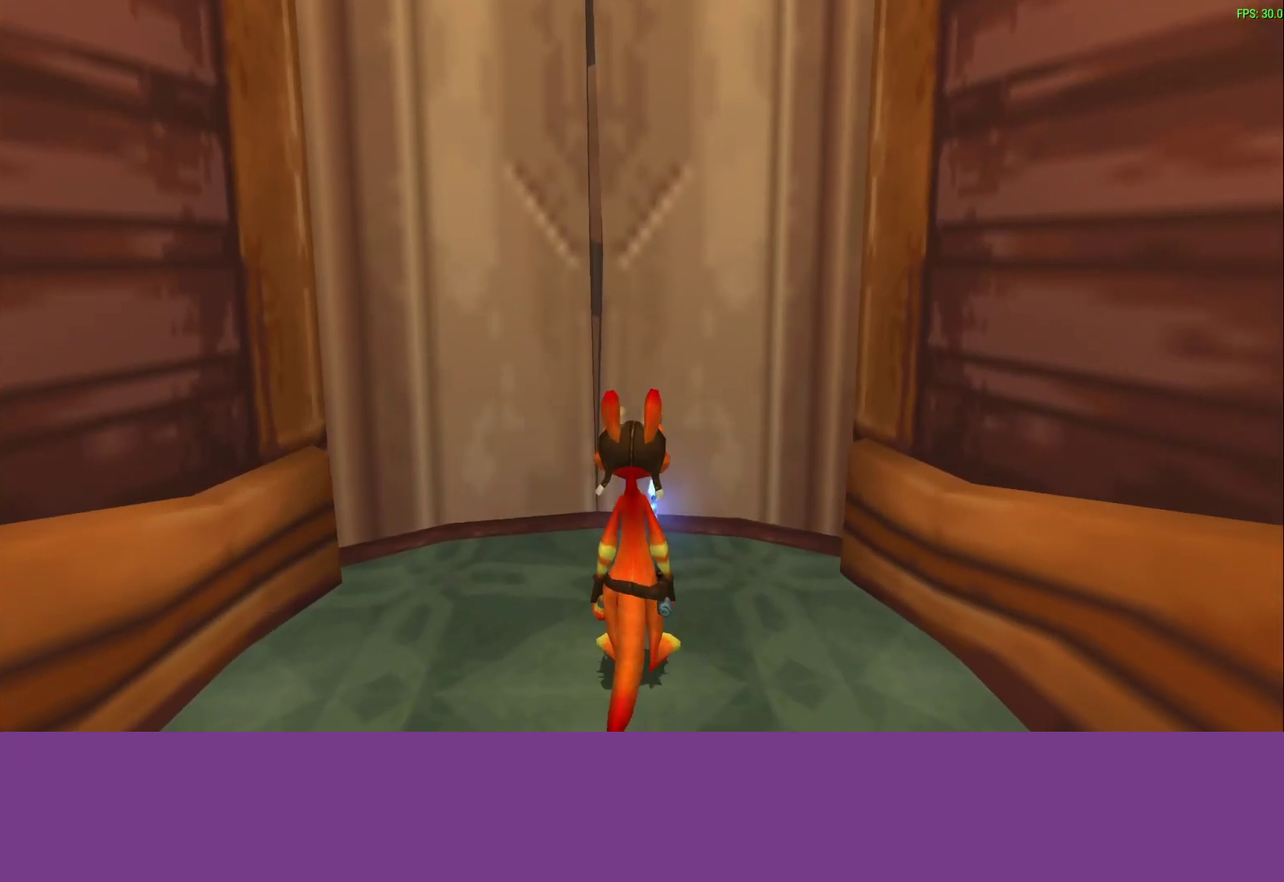
{"buttons": [], "left_stick": "up", "events": [[433, "left_stick", "up"]]}